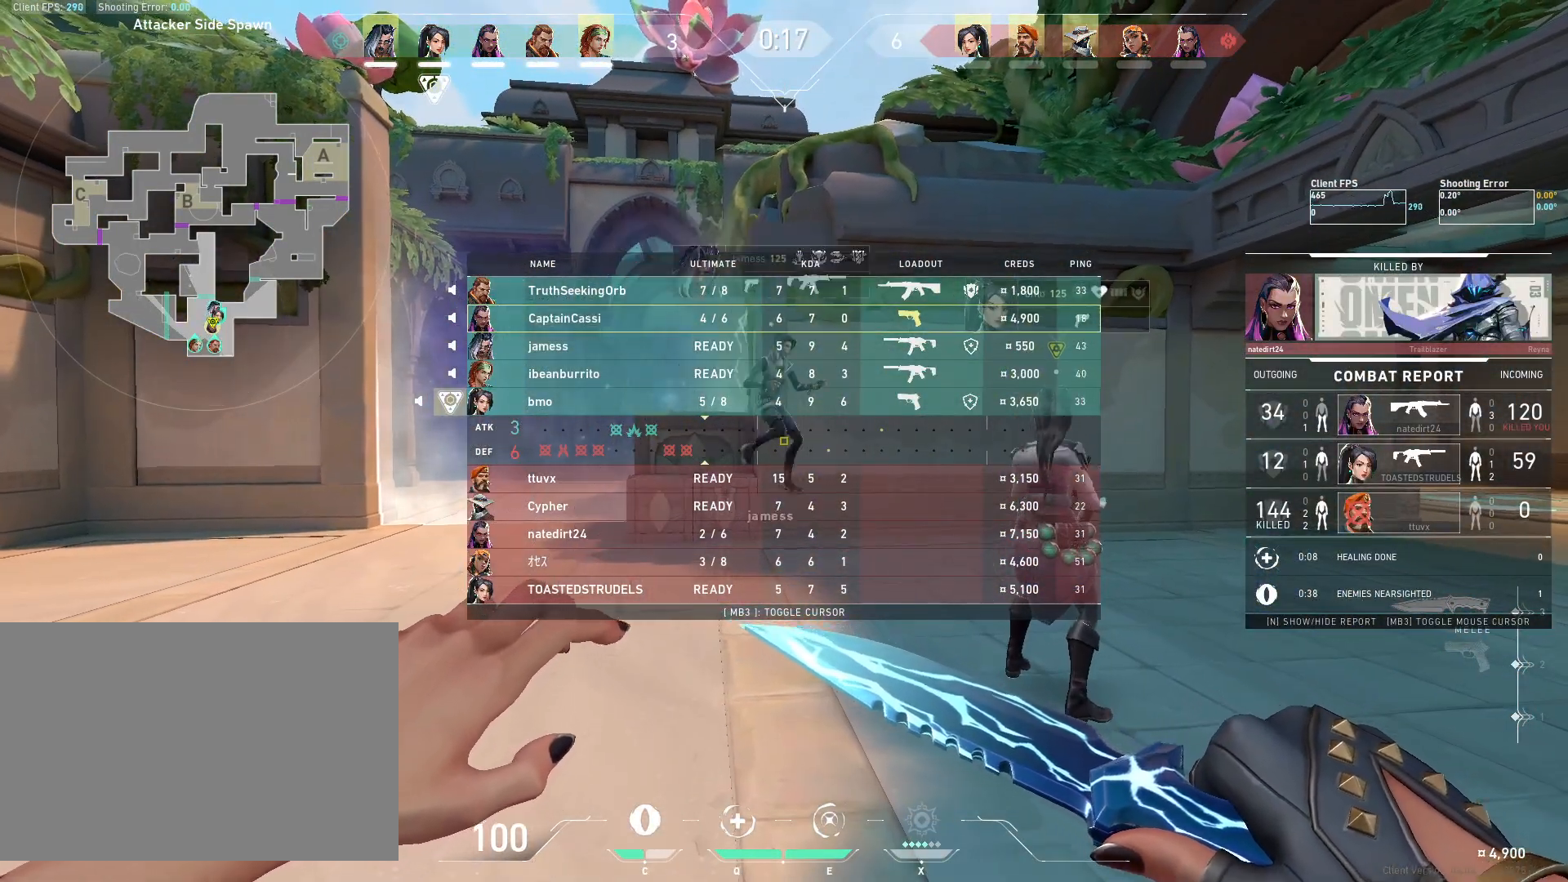
Gameplay with keyboard and mouse; each line is a JSON object with the keys and mouse buttons held at the frame after it. "events" lists presses ("down") and releases ("up") of "4", "a", "c", "ctrl", "d", "e", "q", "r", "s", "shift", "space", "w", "x", "z", "mouse_left", "mouse_wheel", "mouse_right", "mouse_mb4" and "mouse_mb5" between this image and that frame as [ms after this image, input, new state], when the widget could be followed in between. "mouse_left", "mouse_wheel", "mouse_right", "mouse_mb4", "mouse_mb5" = the "left", "wheel", "right", "mb4", "mb5" buttons of the "mouse" list. No other keys are recorded. "wheel" means that the mouse wheel is clicked or scrolled. Mouse movement is not recorded.
{"keys": [], "mouse": [], "events": []}
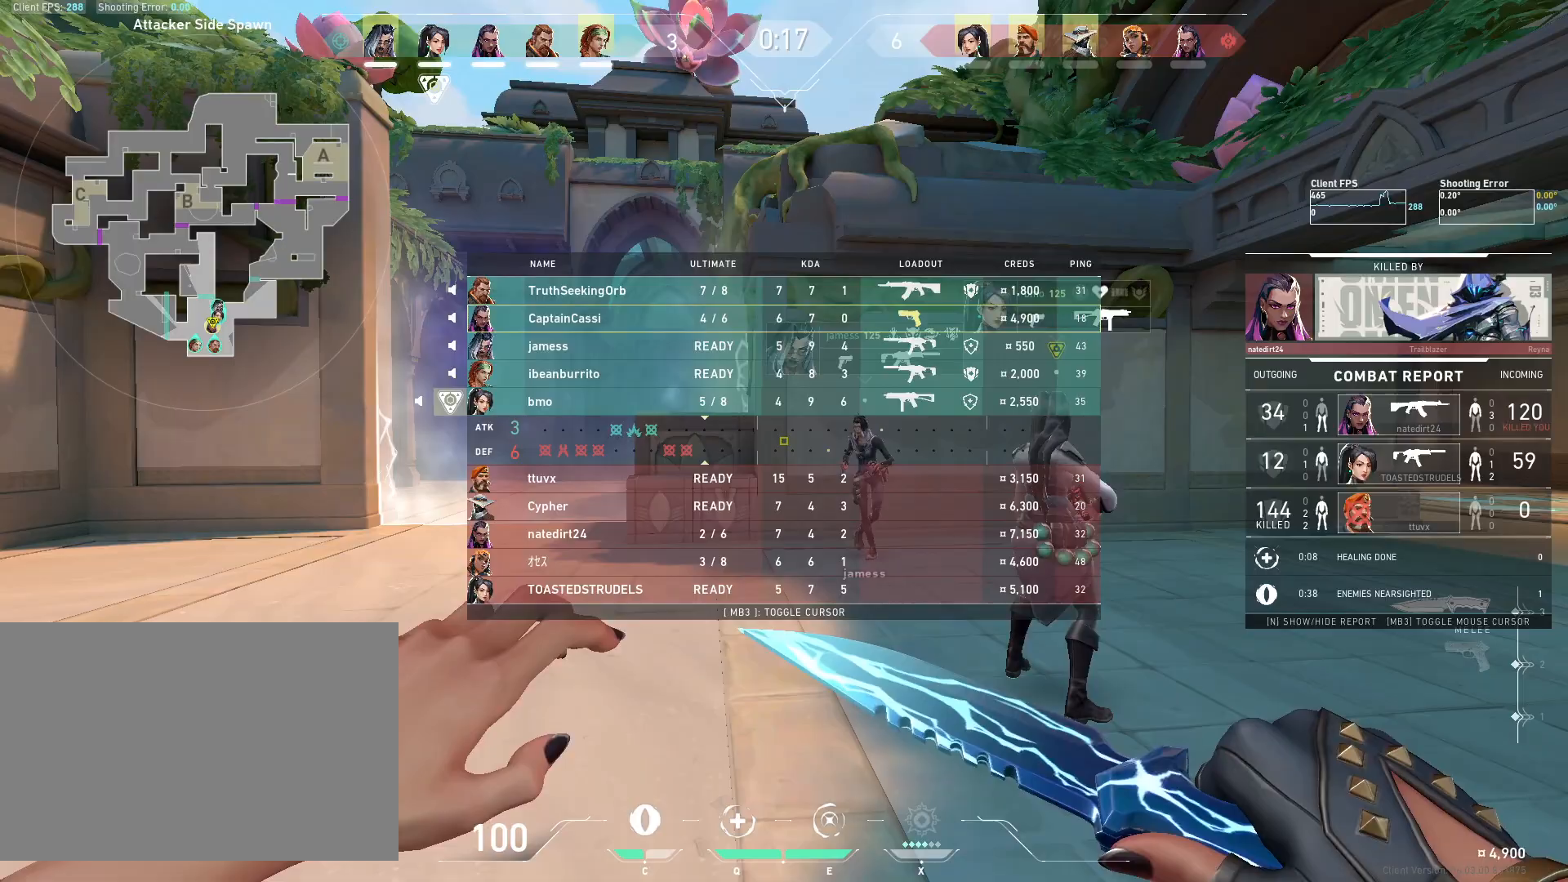
{"keys": ["d", "w"], "mouse": [], "events": [[150, "w", "down"], [350, "d", "down"]]}
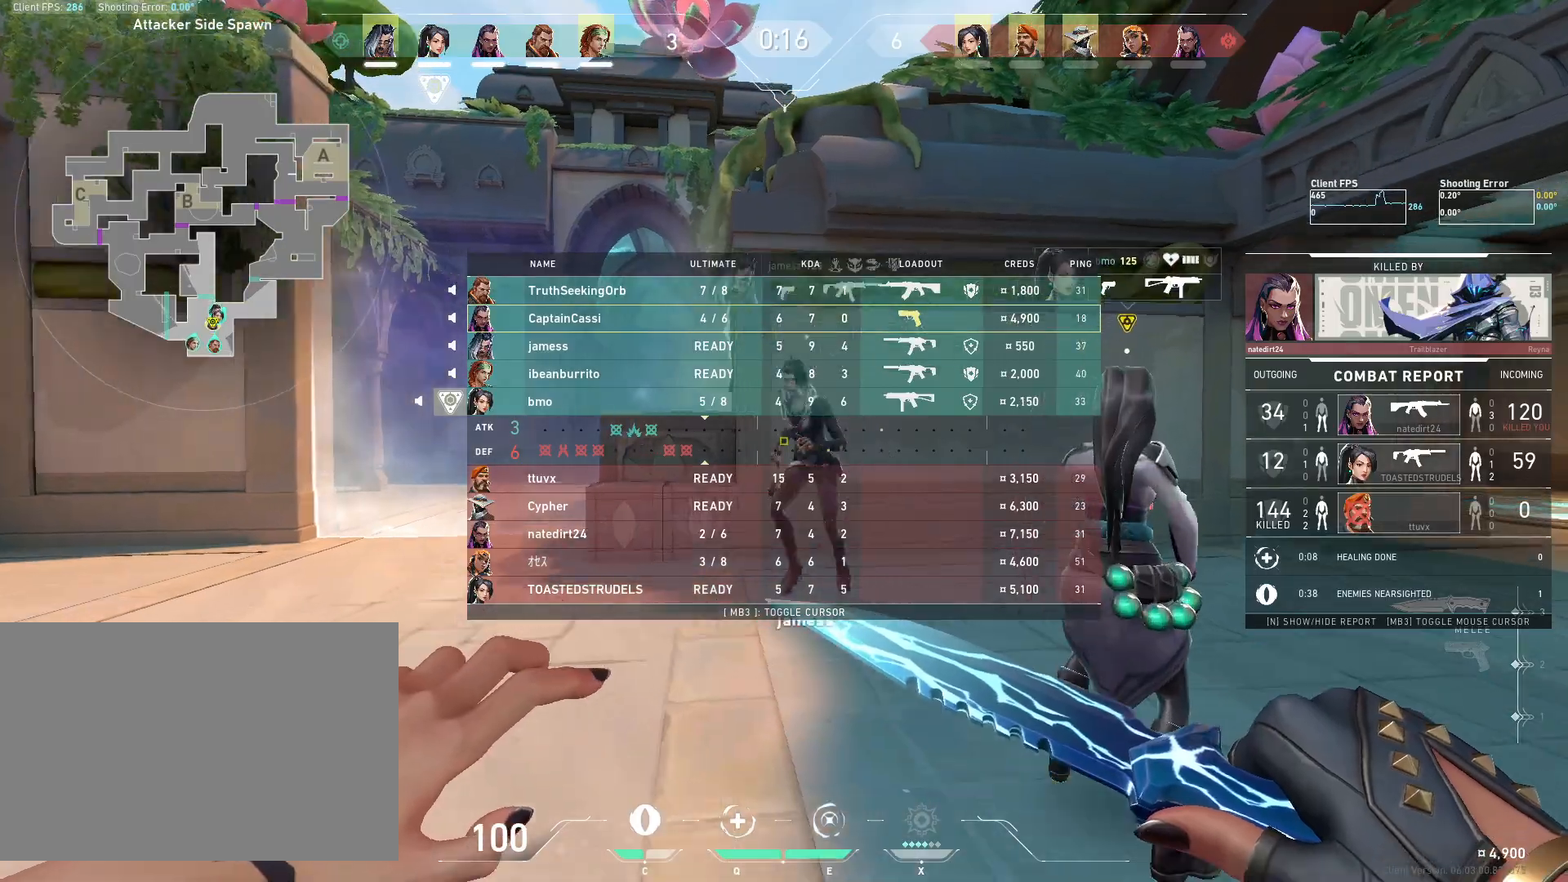
{"keys": ["d", "w"], "mouse": [], "events": []}
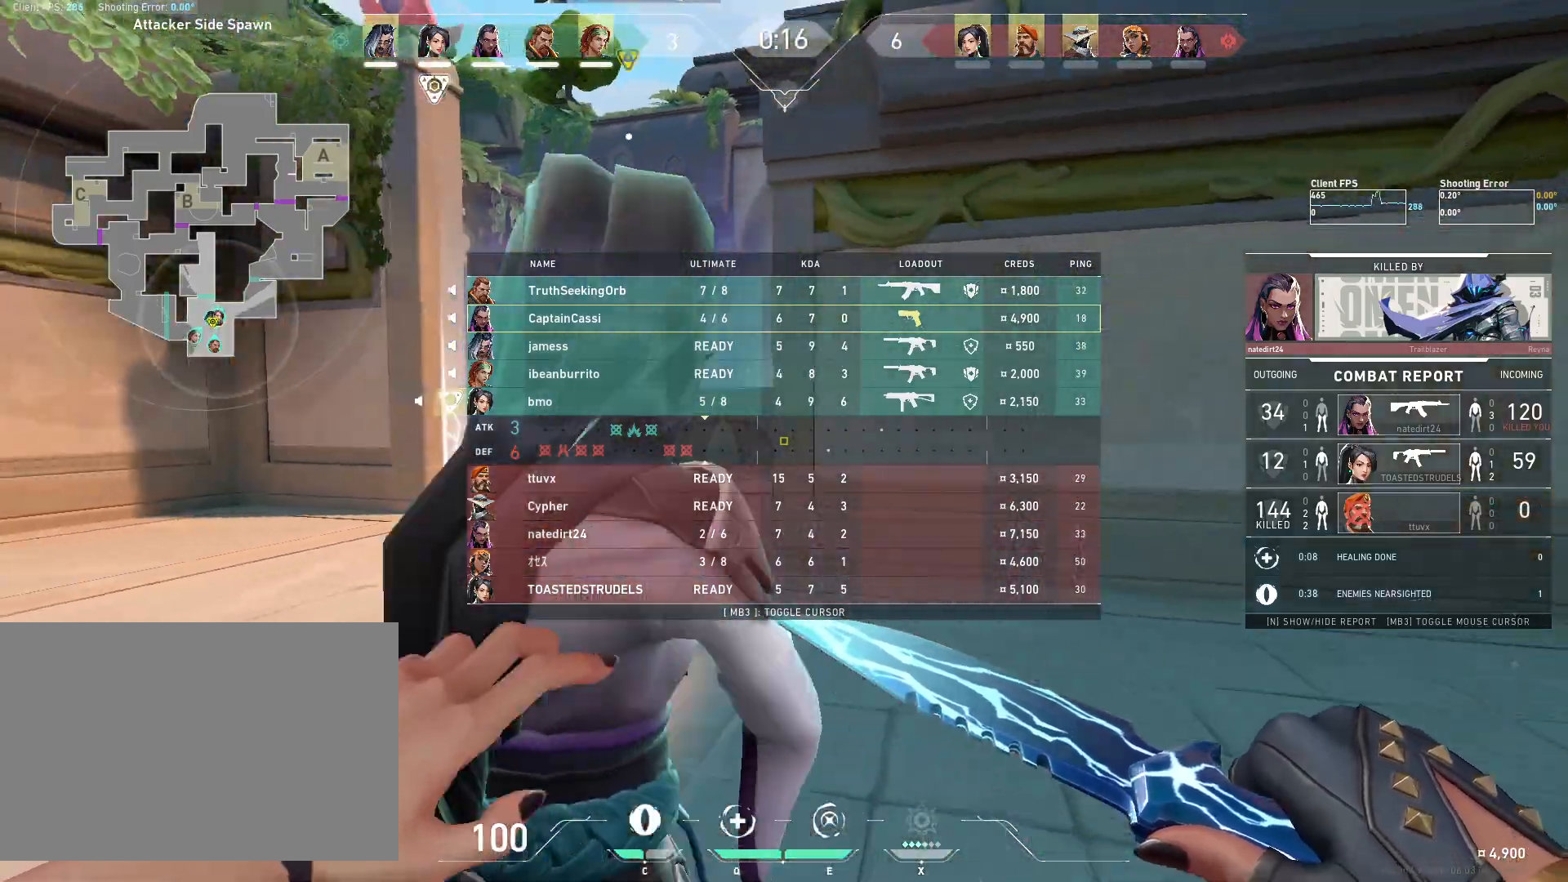
{"keys": ["s"], "mouse": [], "events": [[100, "w", "up"], [333, "d", "up"], [333, "s", "down"]]}
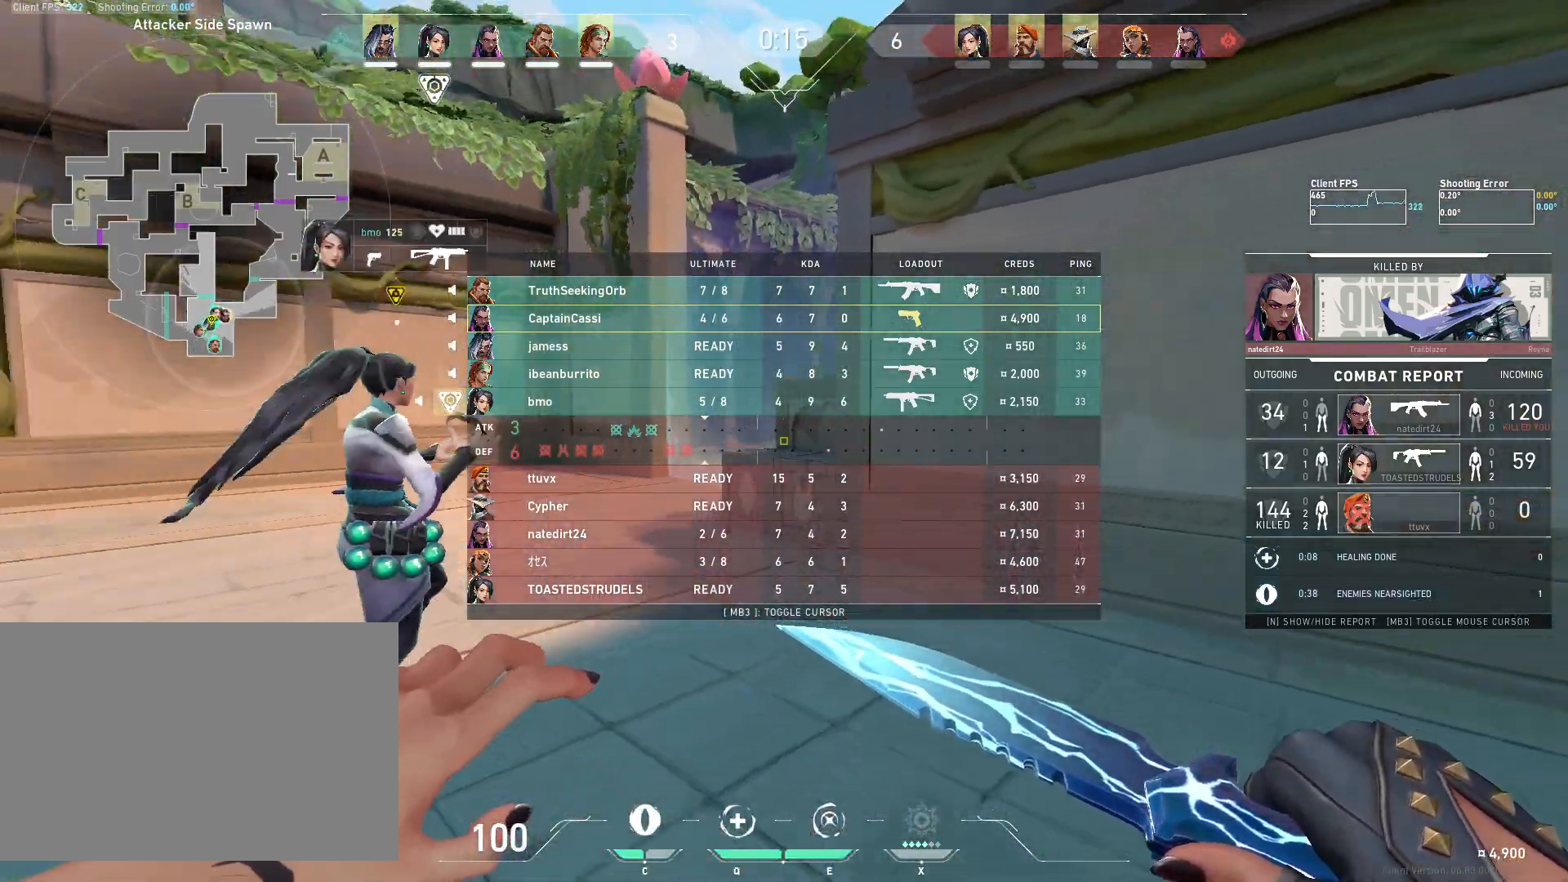
{"keys": ["a"], "mouse": [], "events": [[233, "a", "down"], [333, "s", "up"]]}
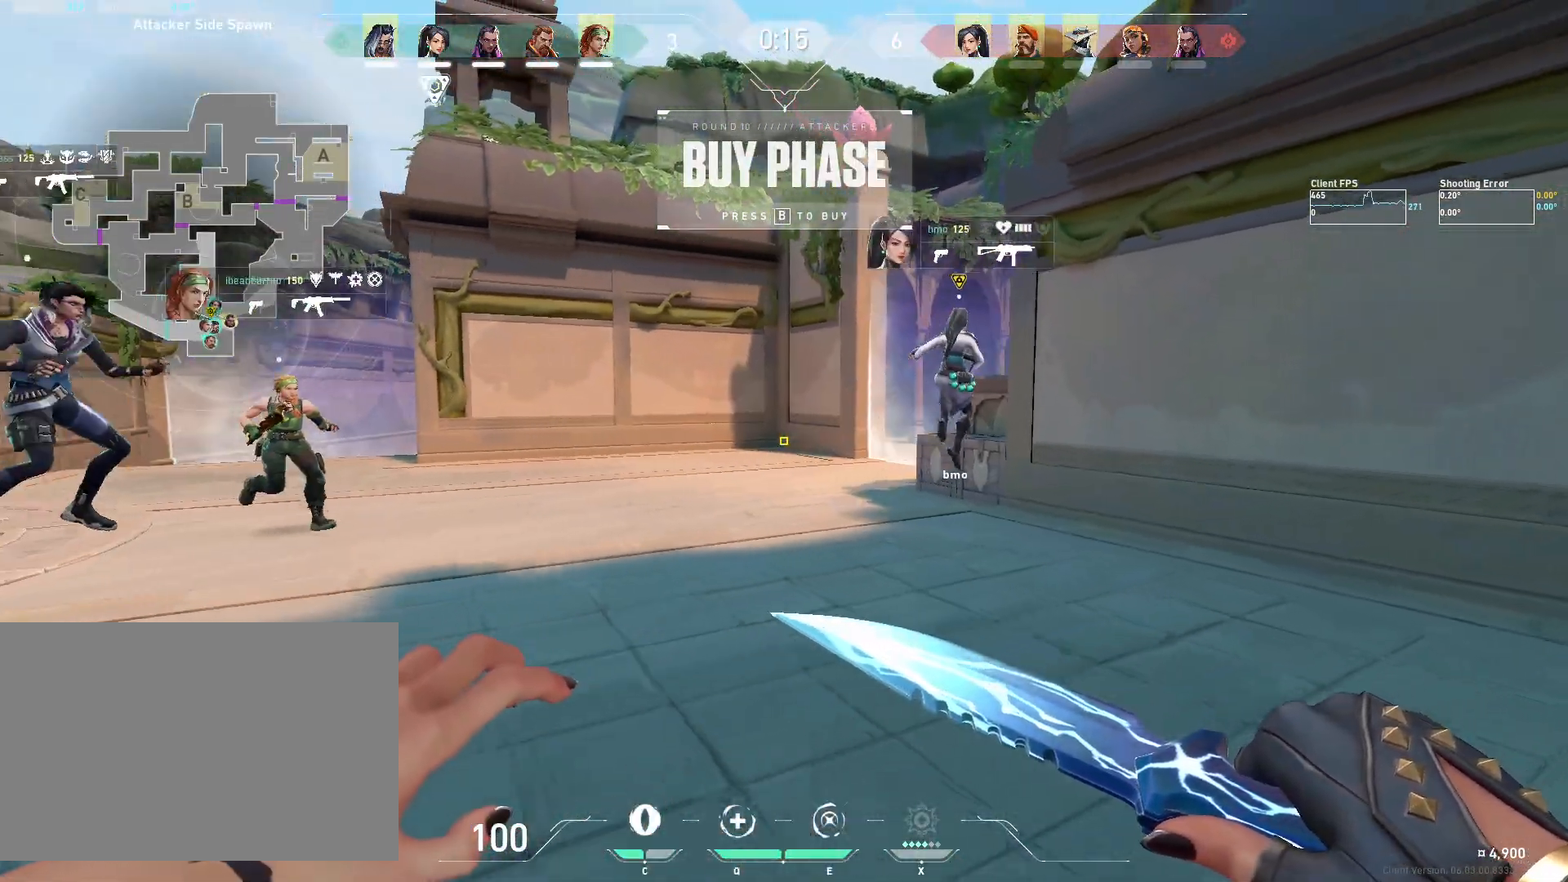
{"keys": ["w"], "mouse": [], "events": [[83, "a", "up"], [83, "w", "down"]]}
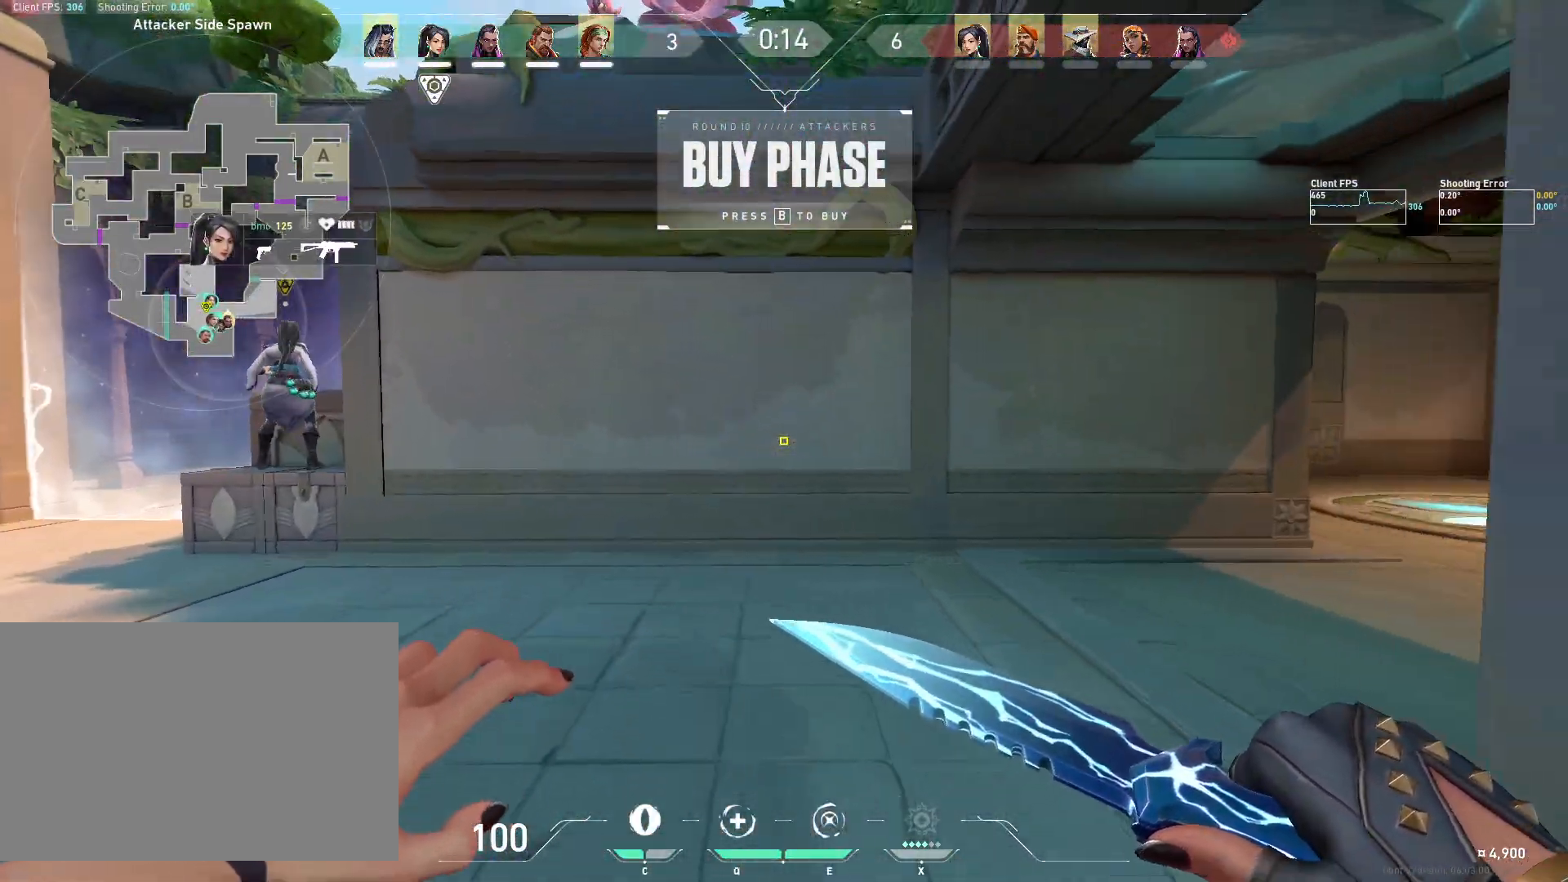
{"keys": ["w"], "mouse": [], "events": []}
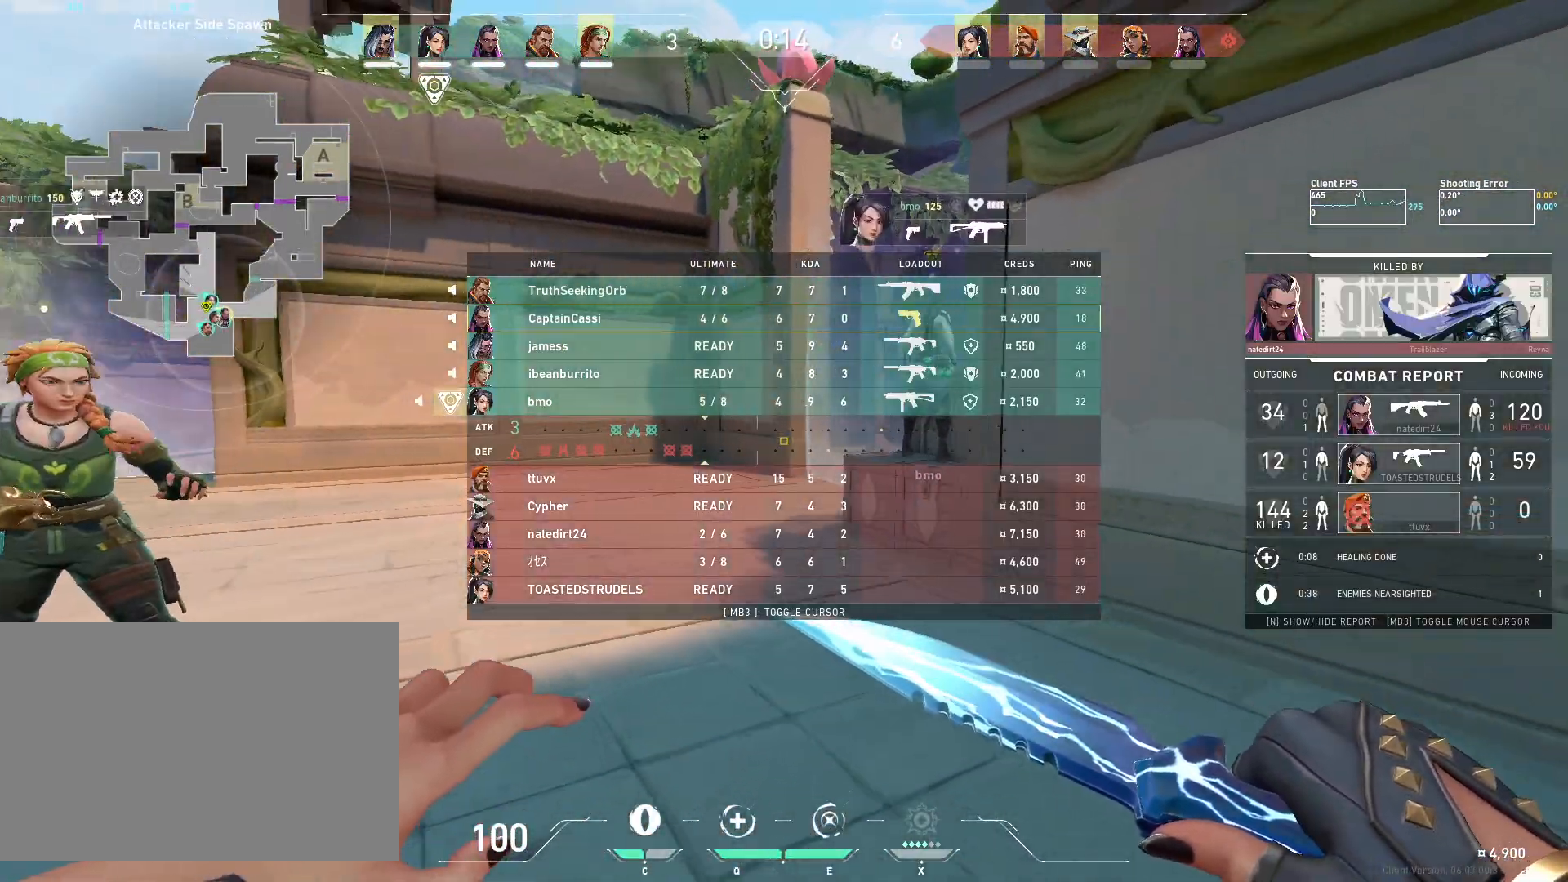
{"keys": ["a", "w"], "mouse": [], "events": [[400, "a", "down"]]}
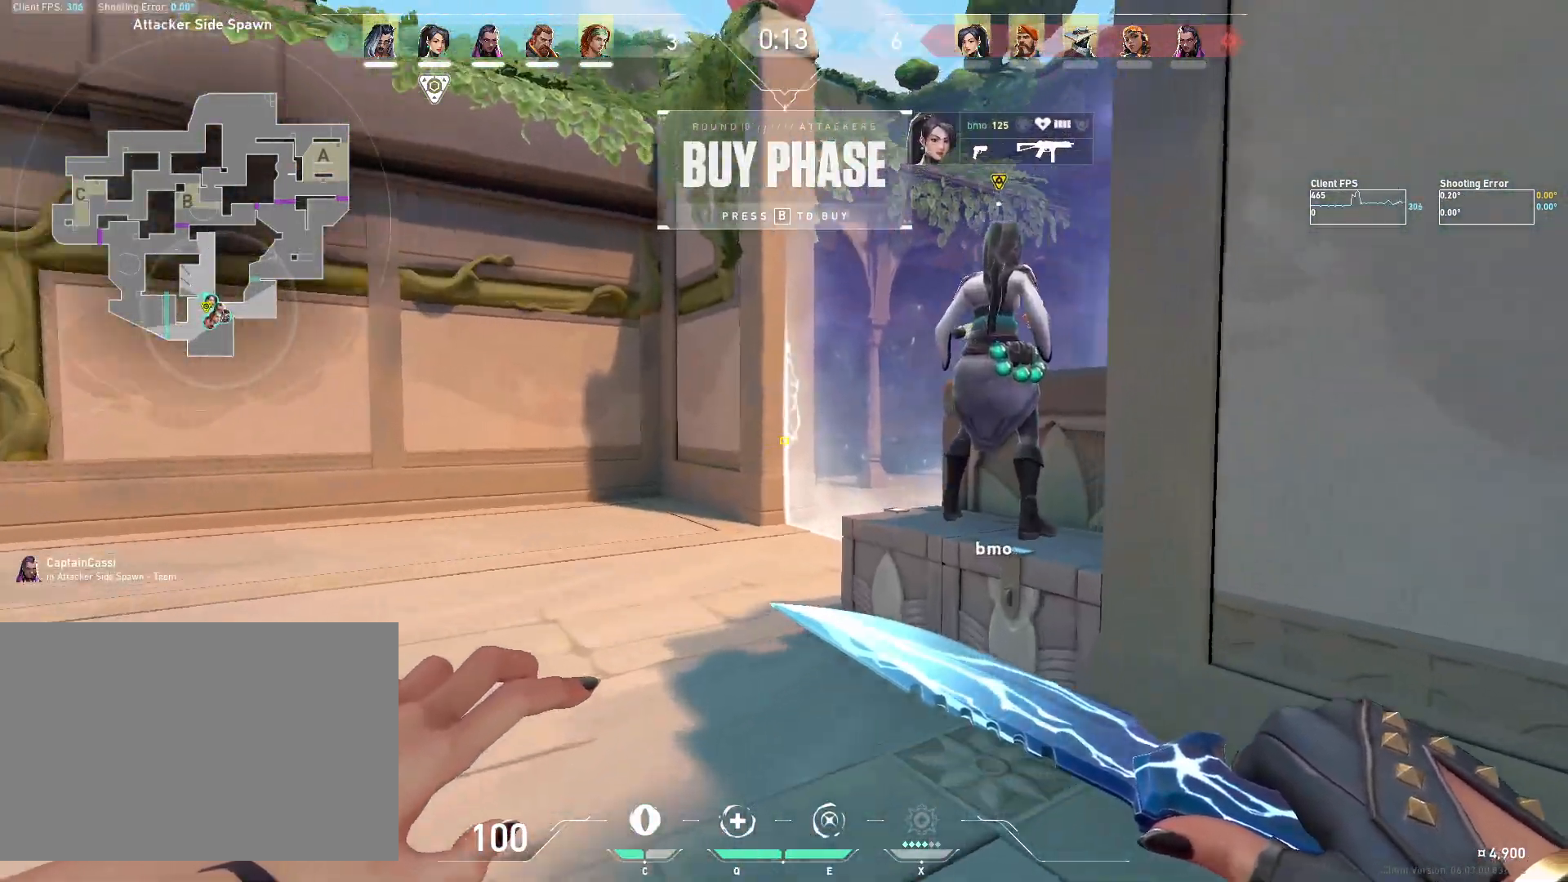
{"keys": ["a", "w"], "mouse": [], "events": []}
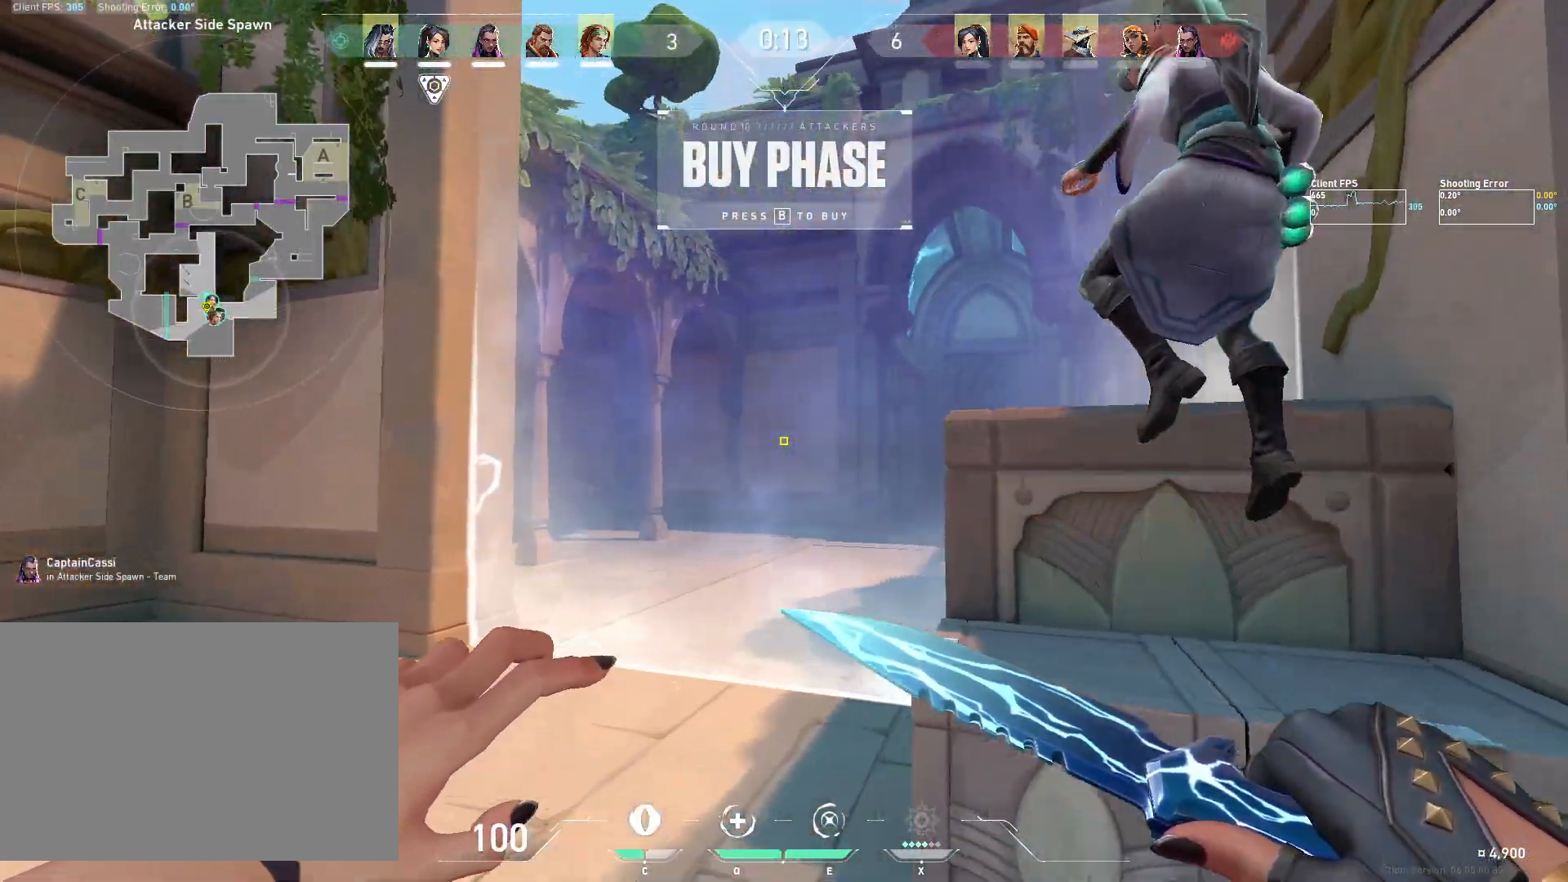
{"keys": [], "mouse": [], "events": [[433, "w", "up"], [483, "a", "up"]]}
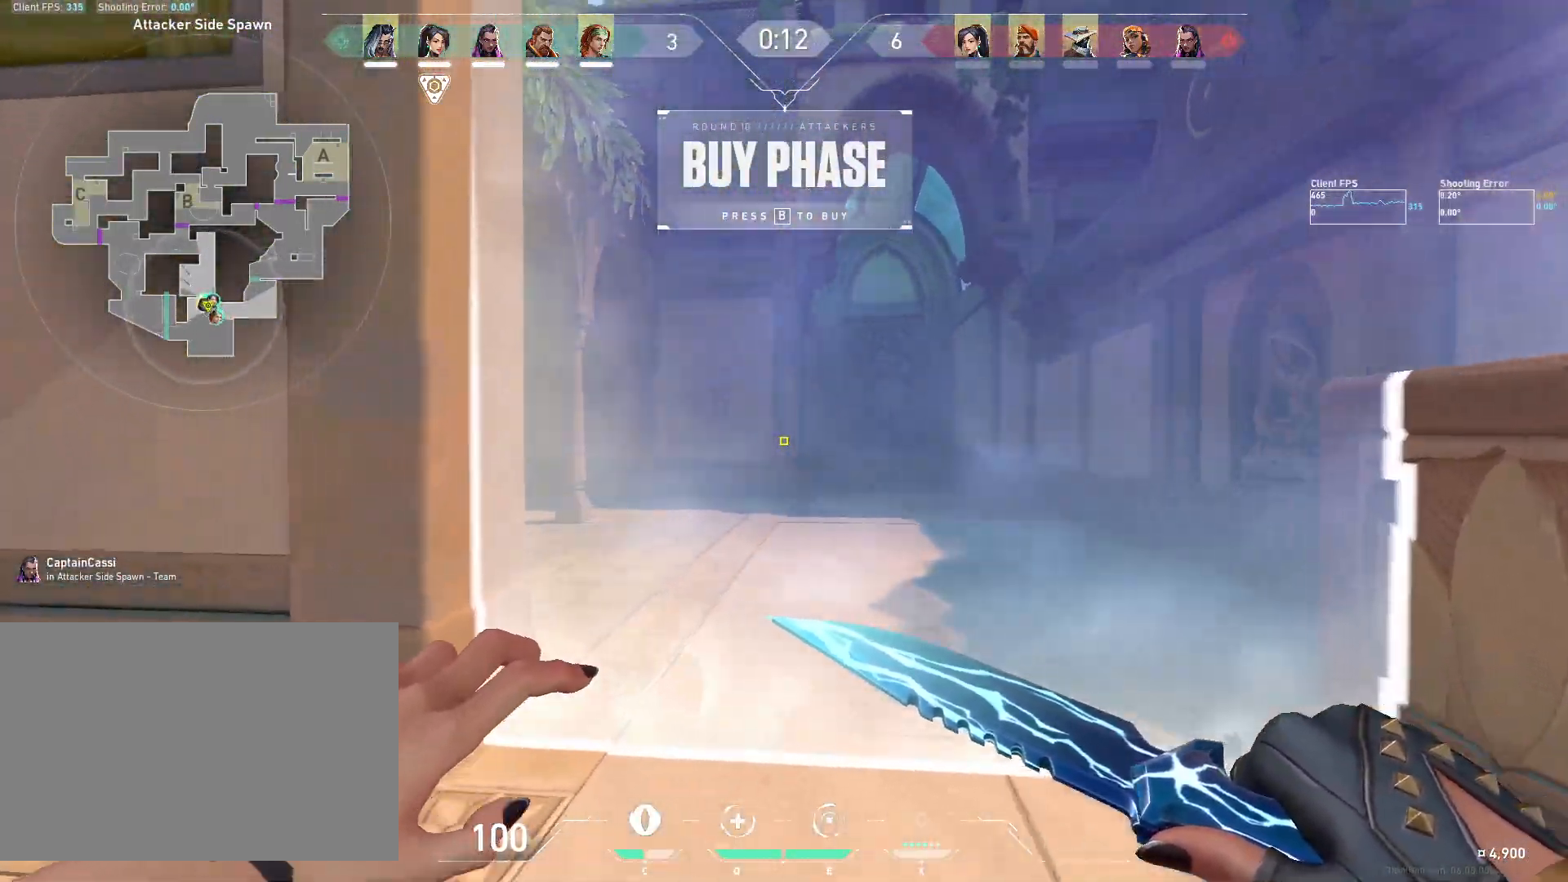
{"keys": [], "mouse": [], "events": []}
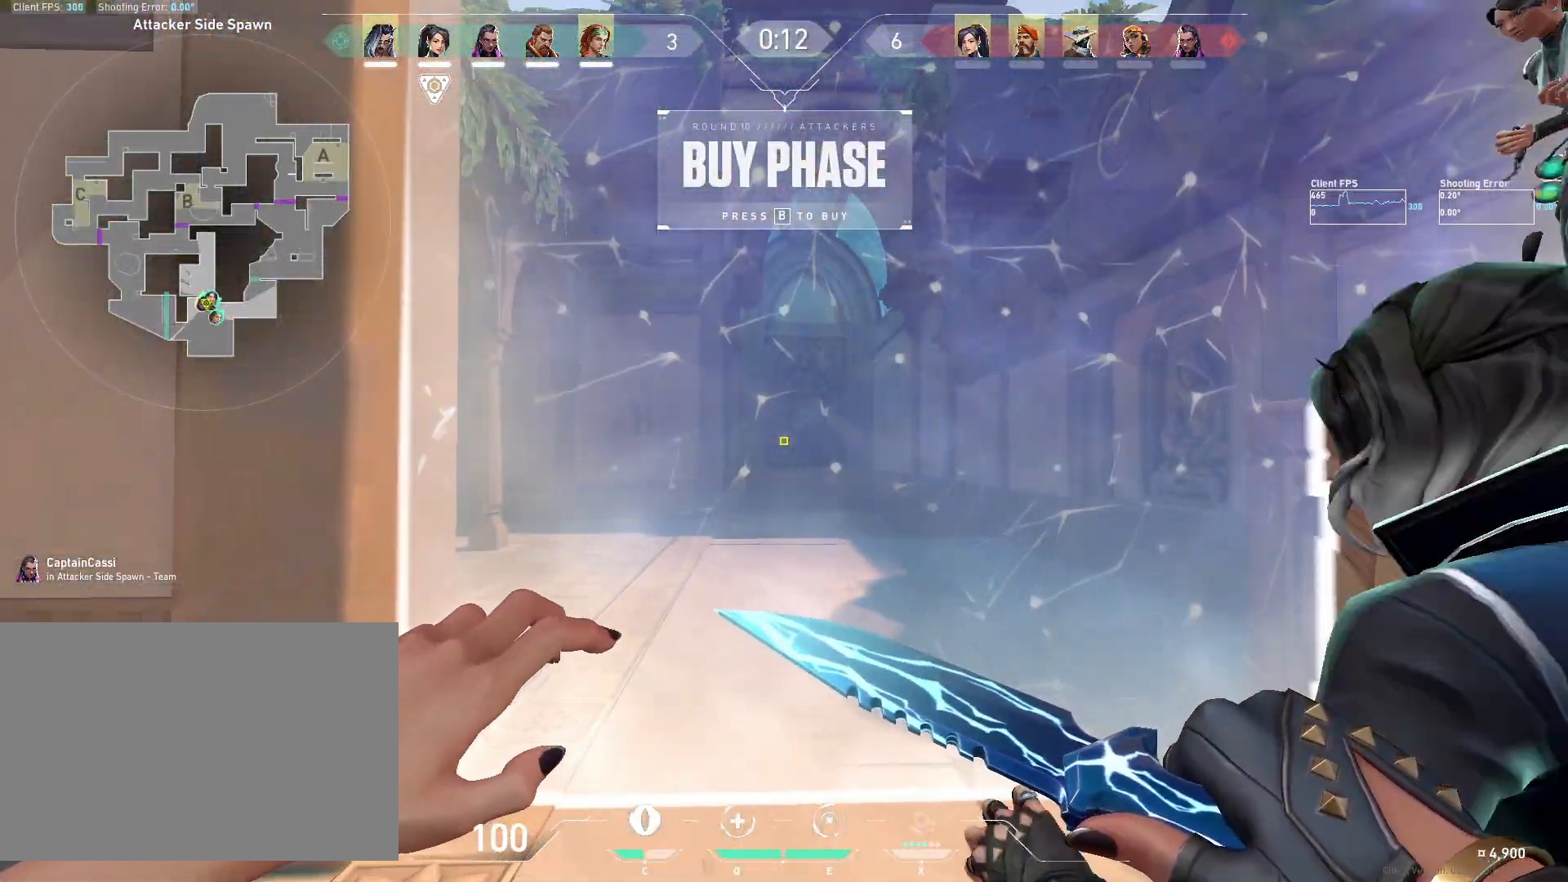
{"keys": [], "mouse": [], "events": []}
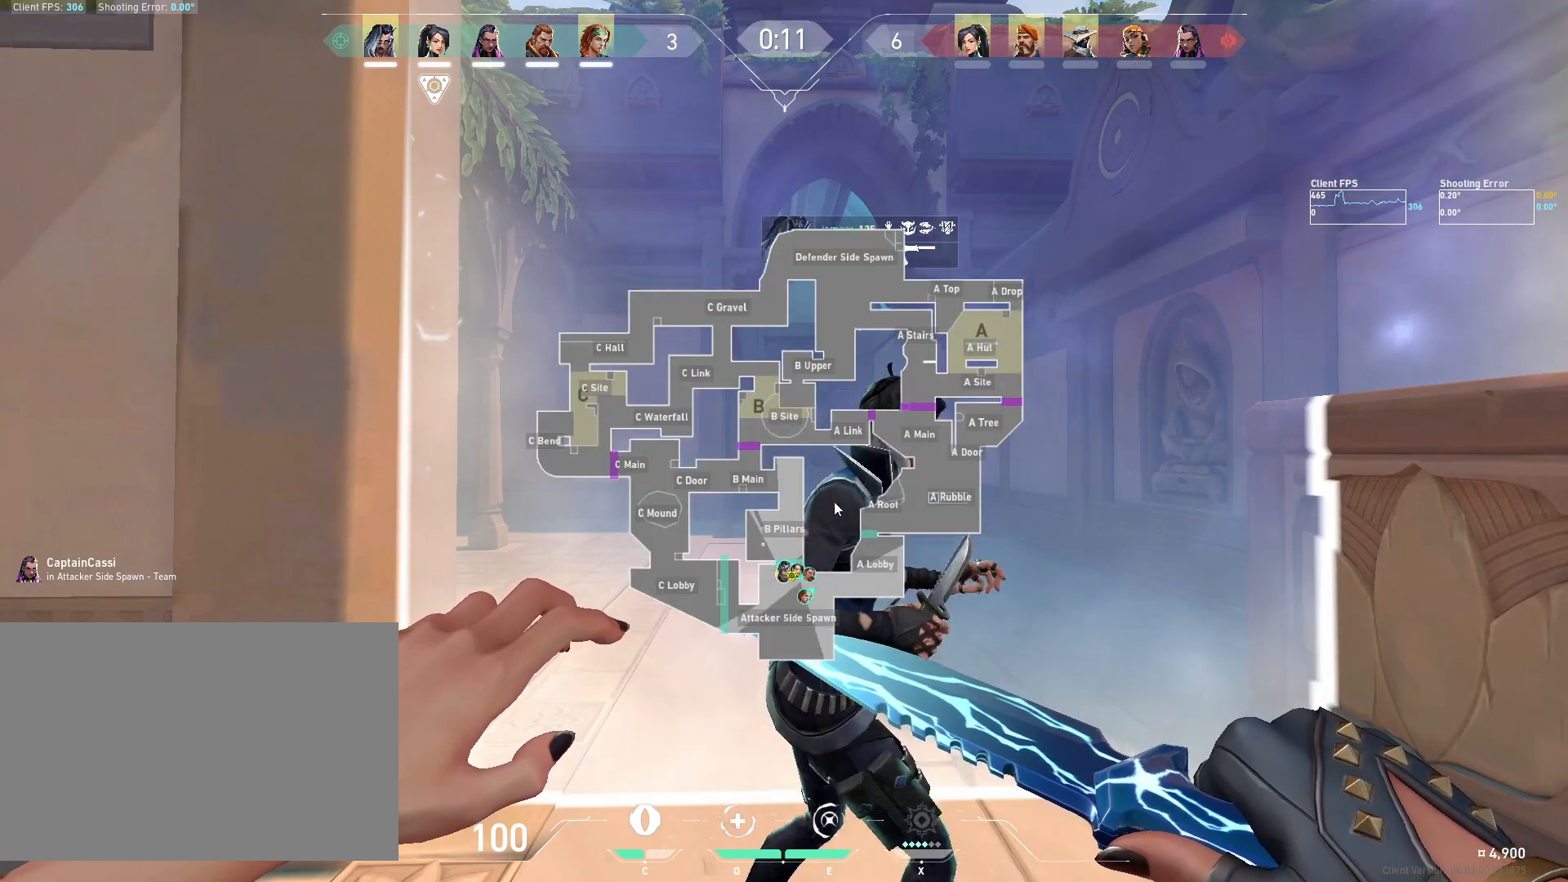
{"keys": [], "mouse": [], "events": []}
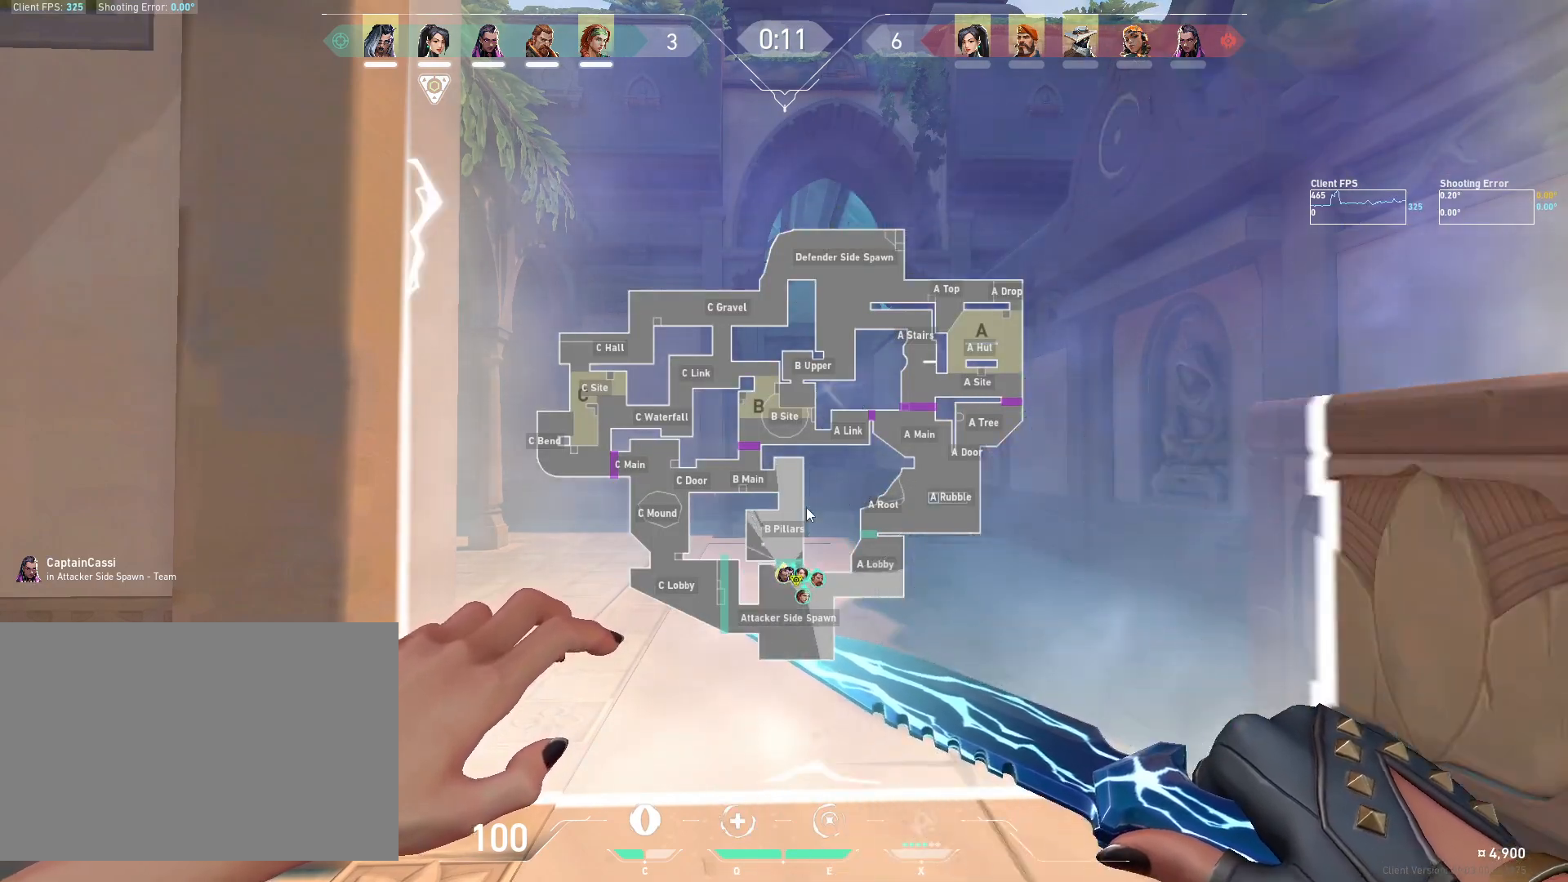
{"keys": [], "mouse": [], "events": []}
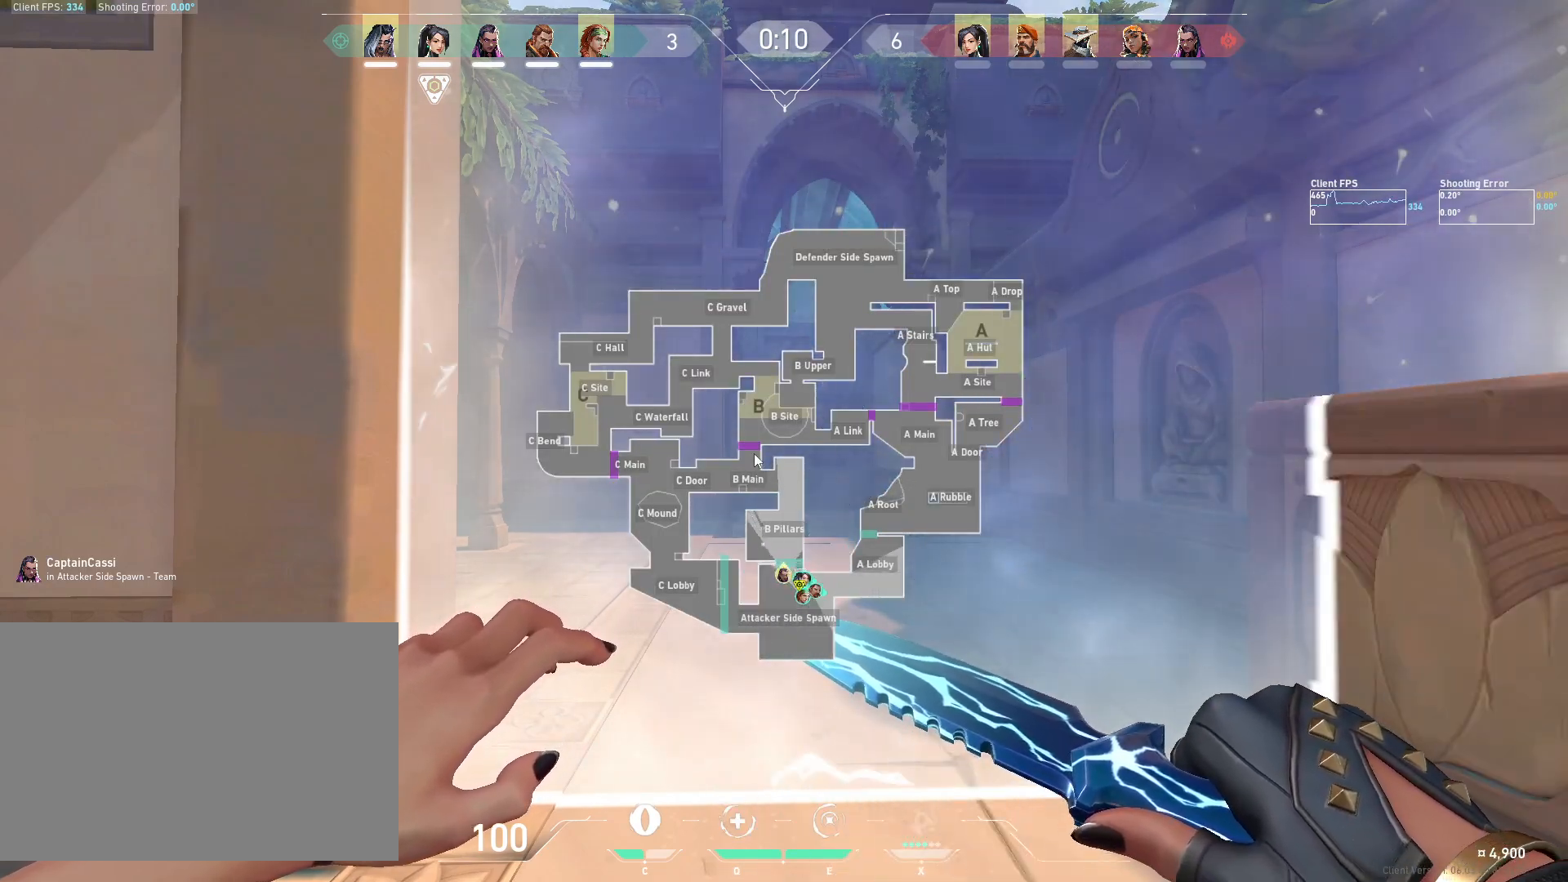
{"keys": [], "mouse": [], "events": []}
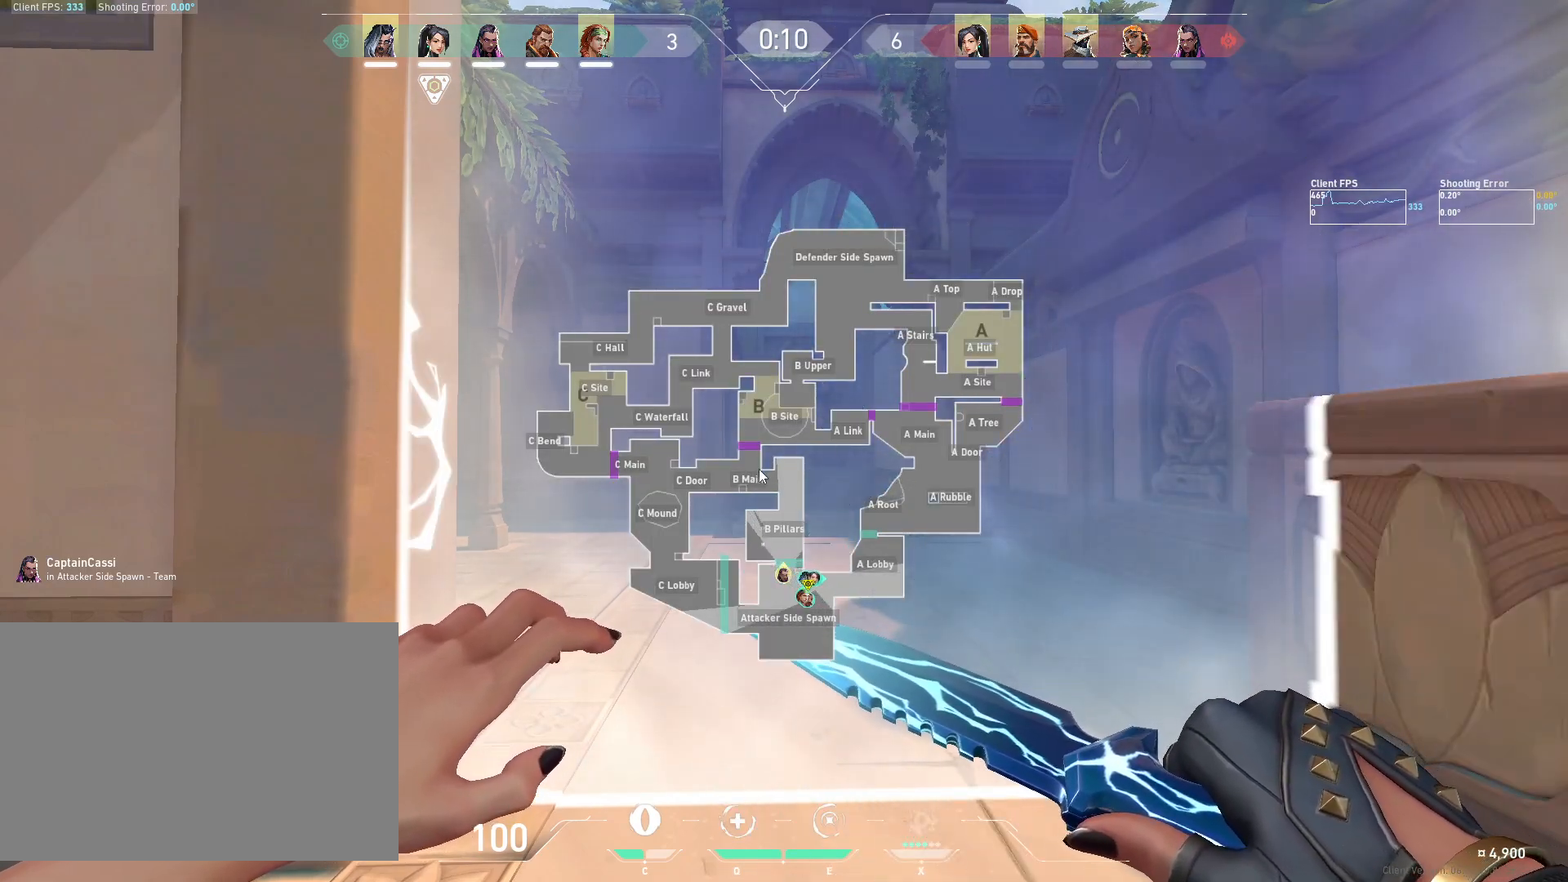
{"keys": [], "mouse": [], "events": [[167, "a", "down"], [217, "a", "up"]]}
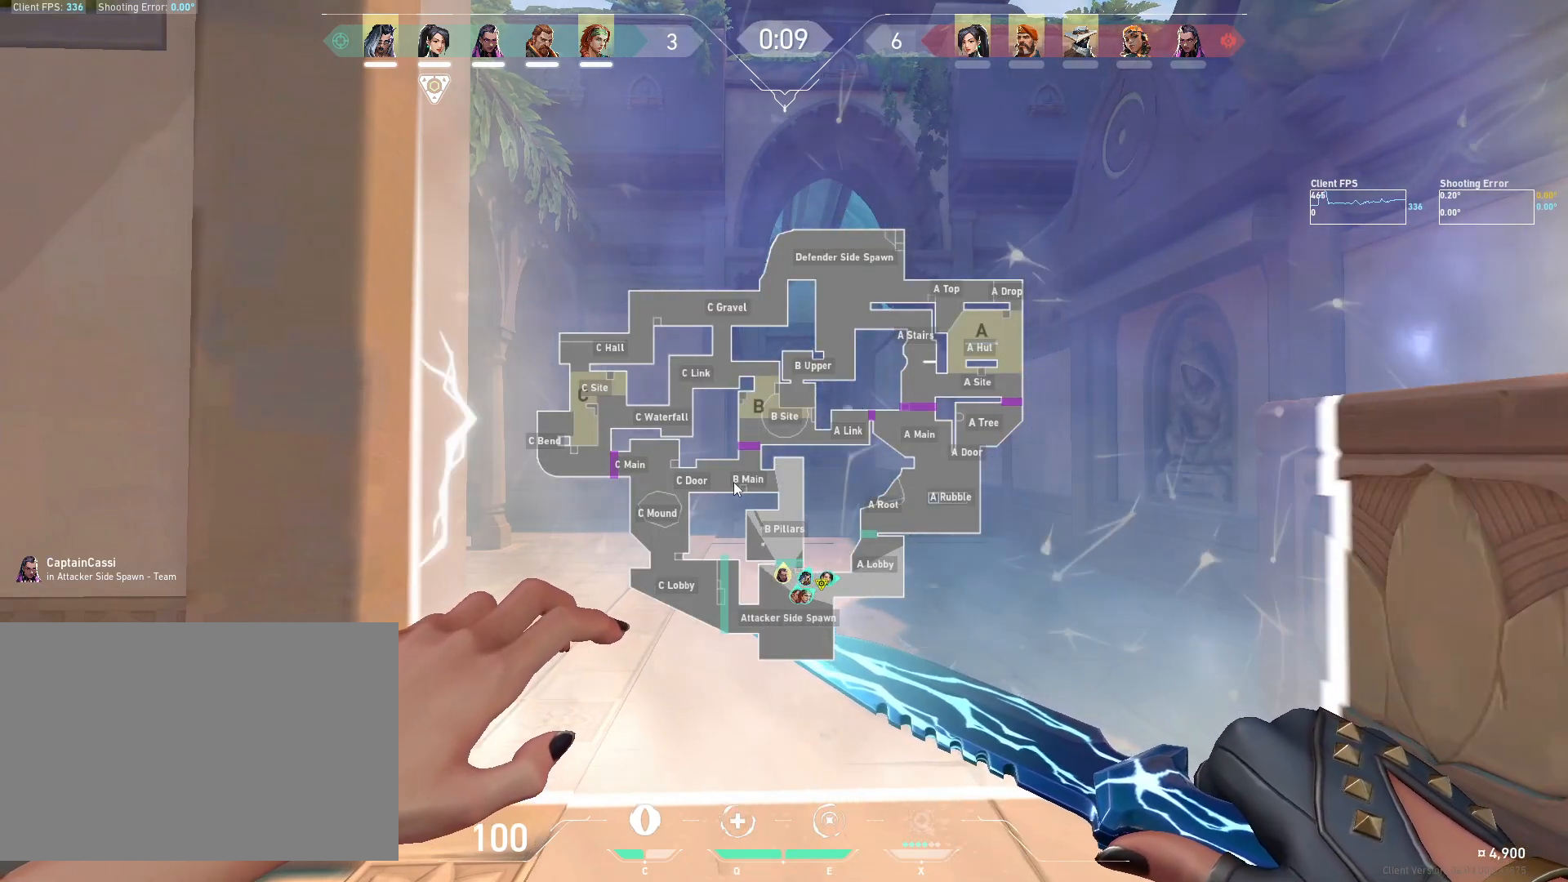
{"keys": [], "mouse": [], "events": []}
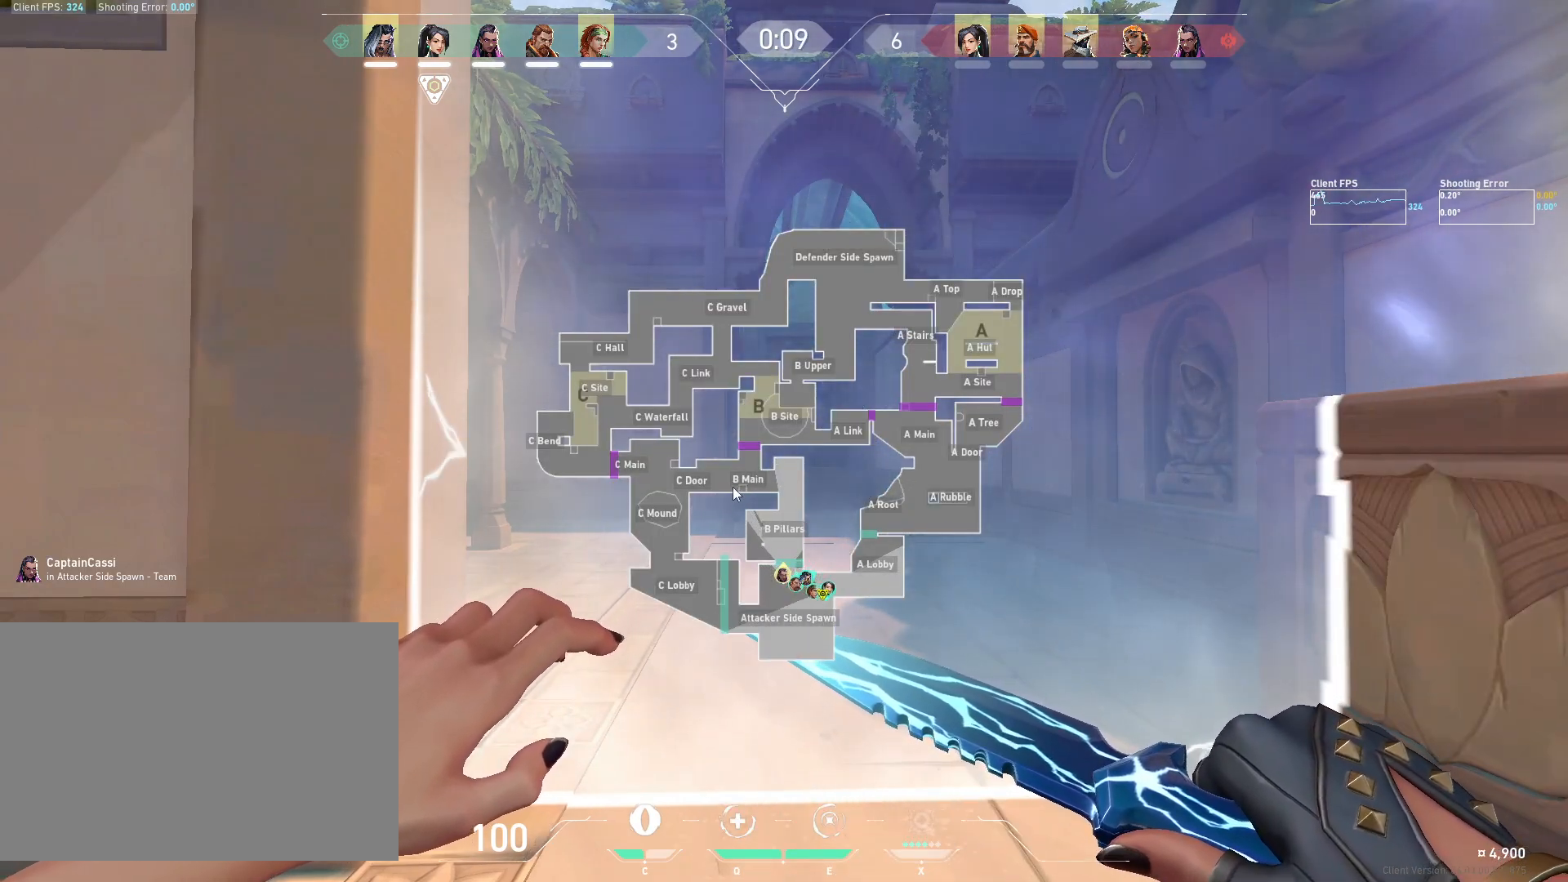
{"keys": [], "mouse": [], "events": []}
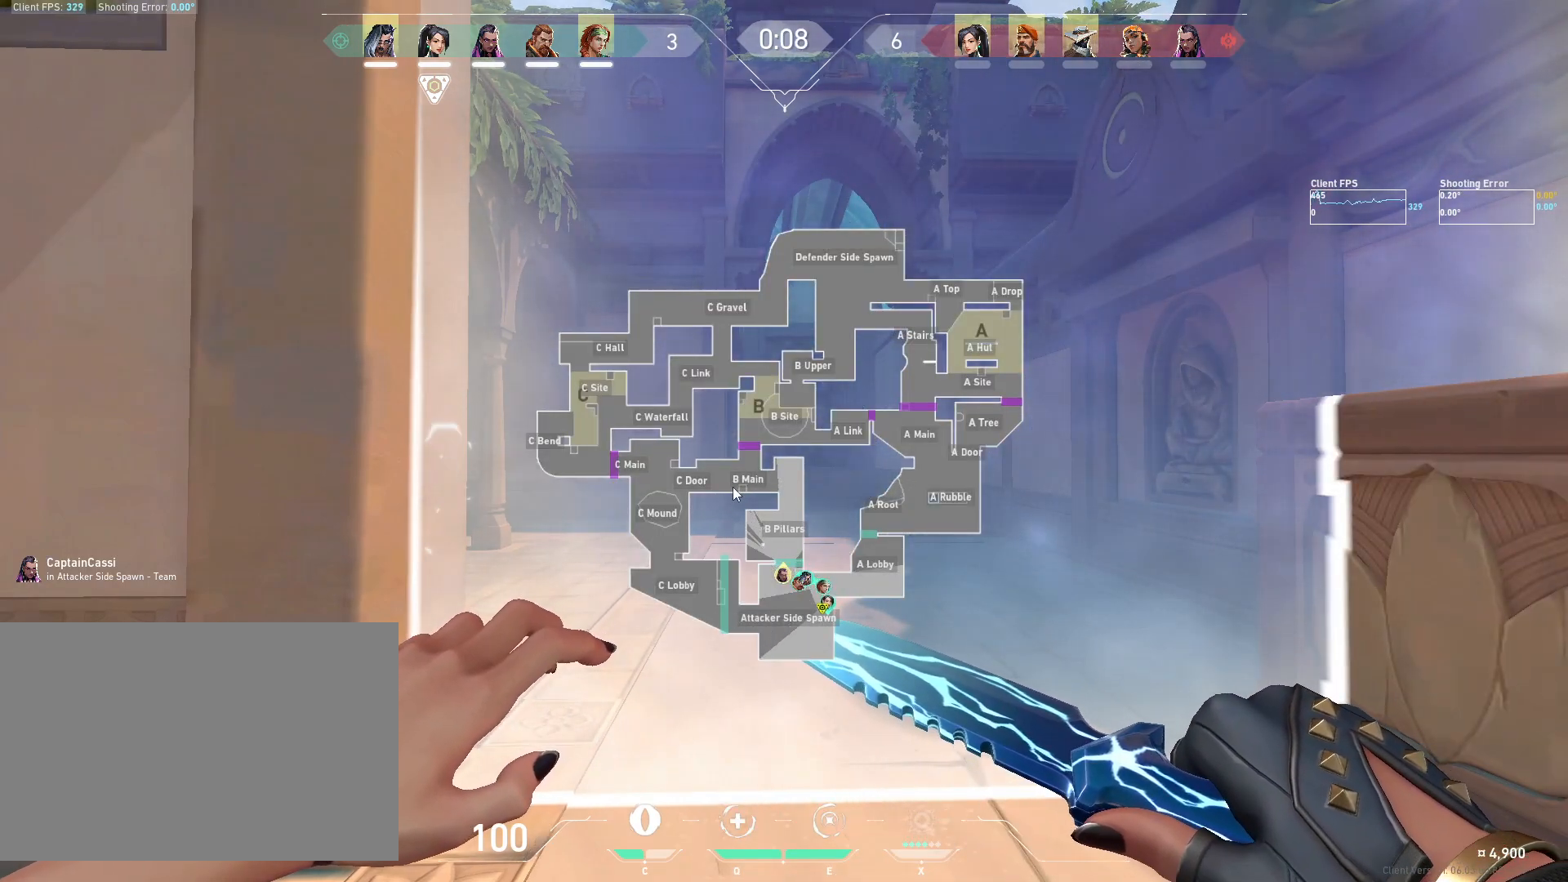
{"keys": [], "mouse": [], "events": [[17, "mouse_left", "down"], [133, "mouse_left", "up"]]}
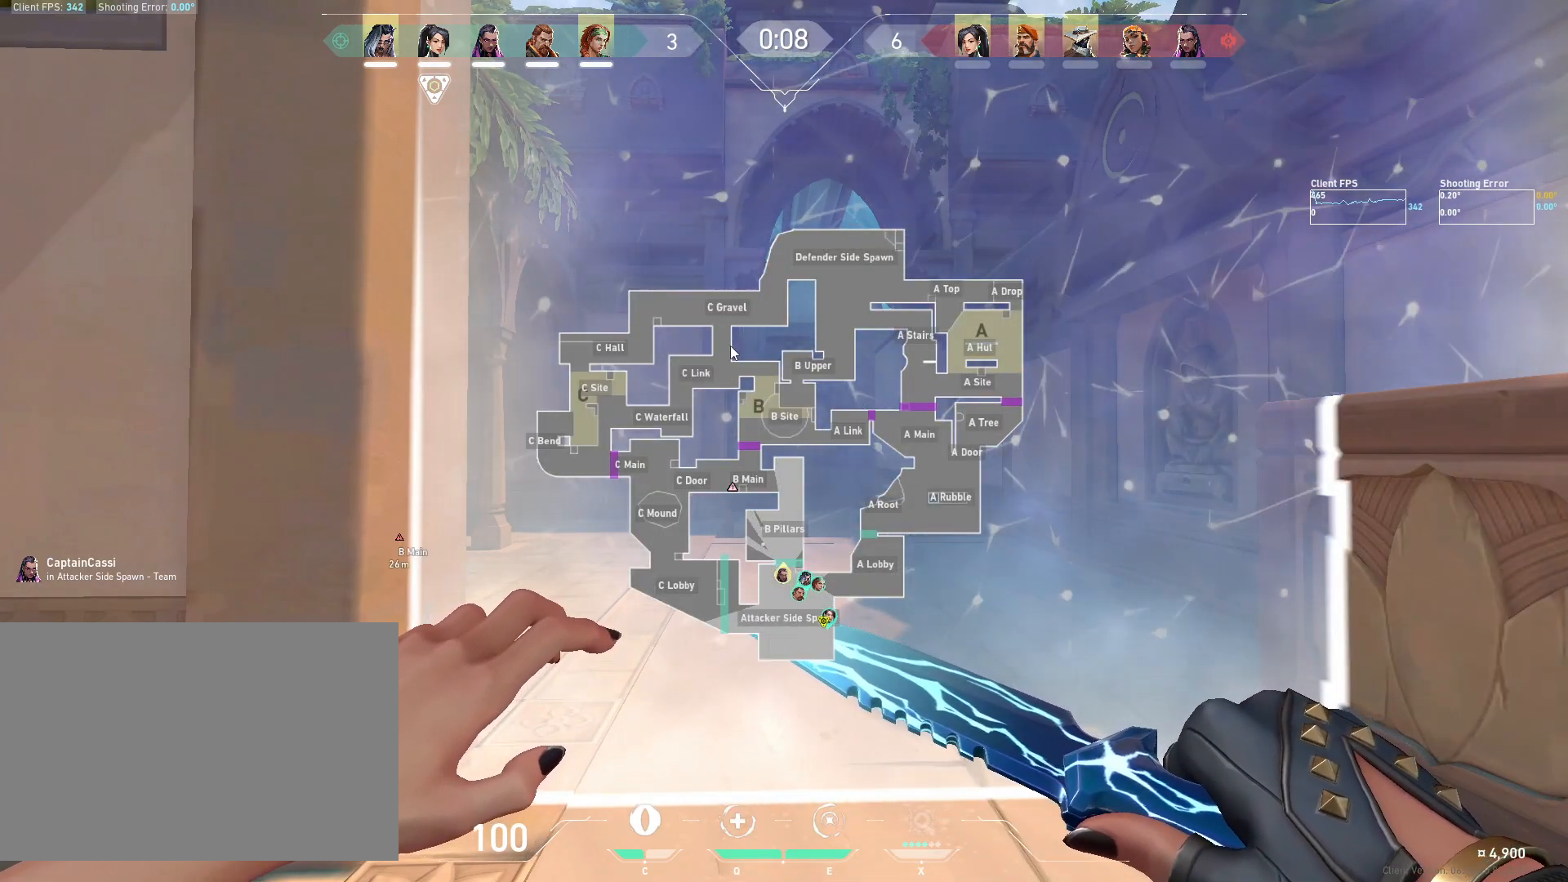
{"keys": ["d"], "mouse": [], "events": [[183, "a", "down"], [317, "a", "up"], [500, "d", "down"]]}
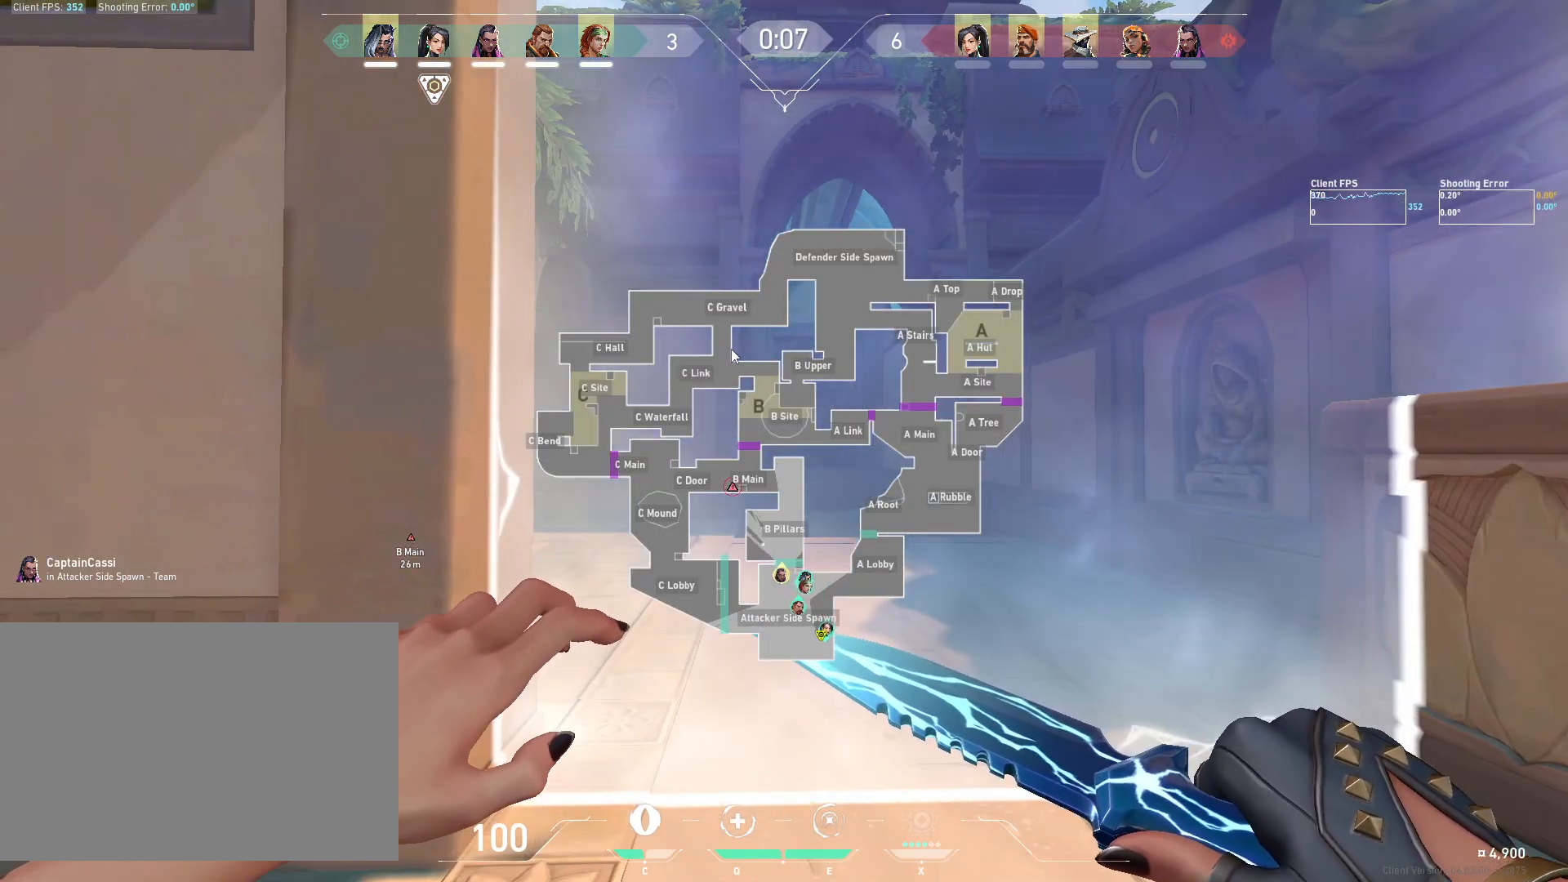
{"keys": [], "mouse": [], "events": [[233, "d", "up"]]}
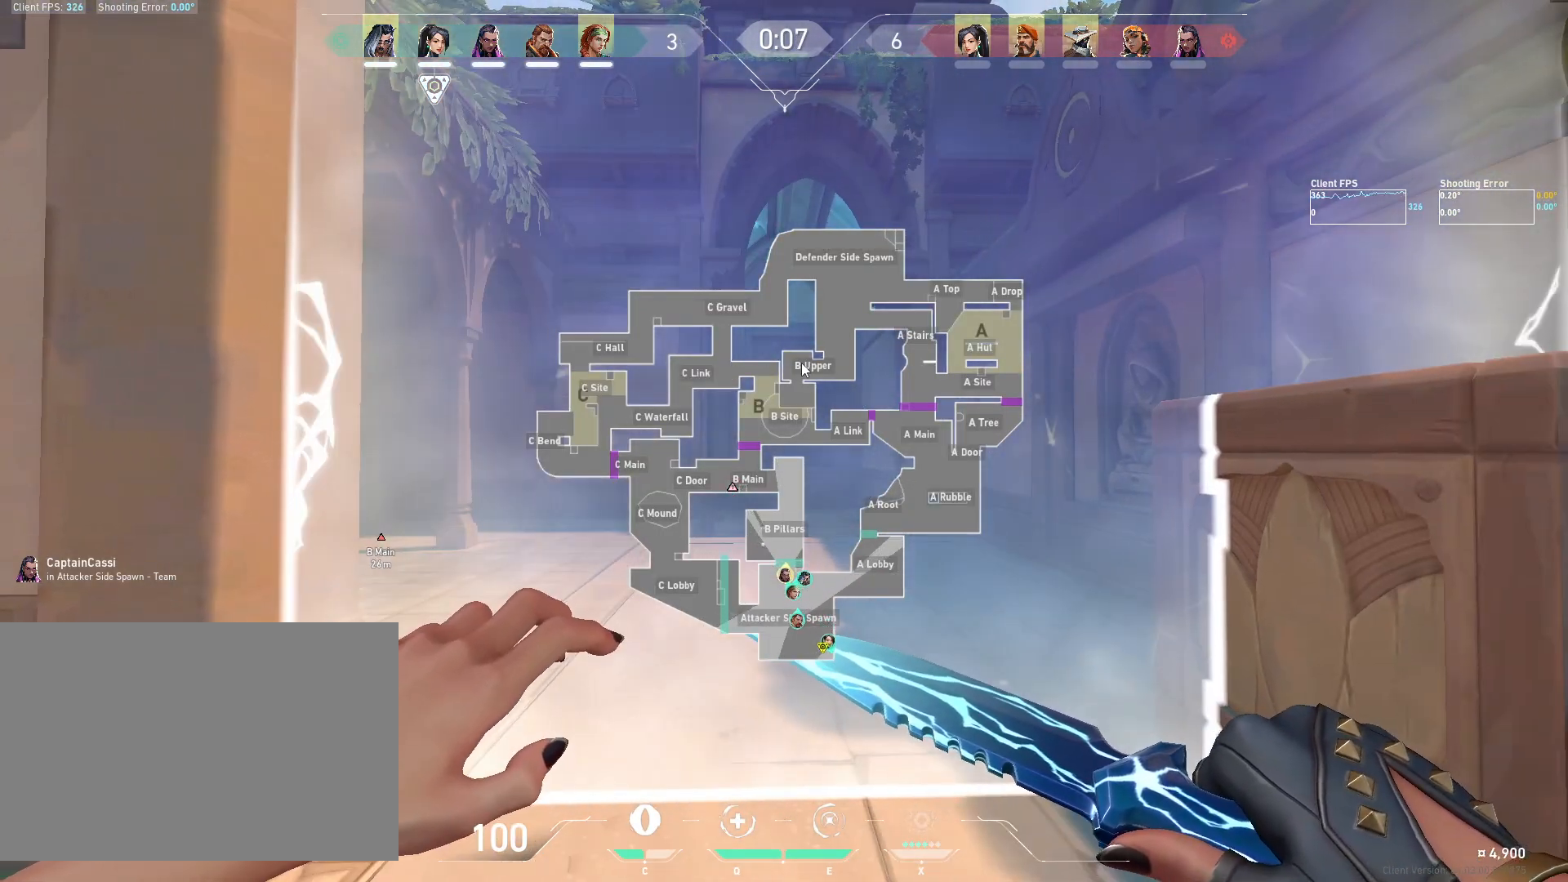
{"keys": ["a"], "mouse": [], "events": [[400, "a", "down"]]}
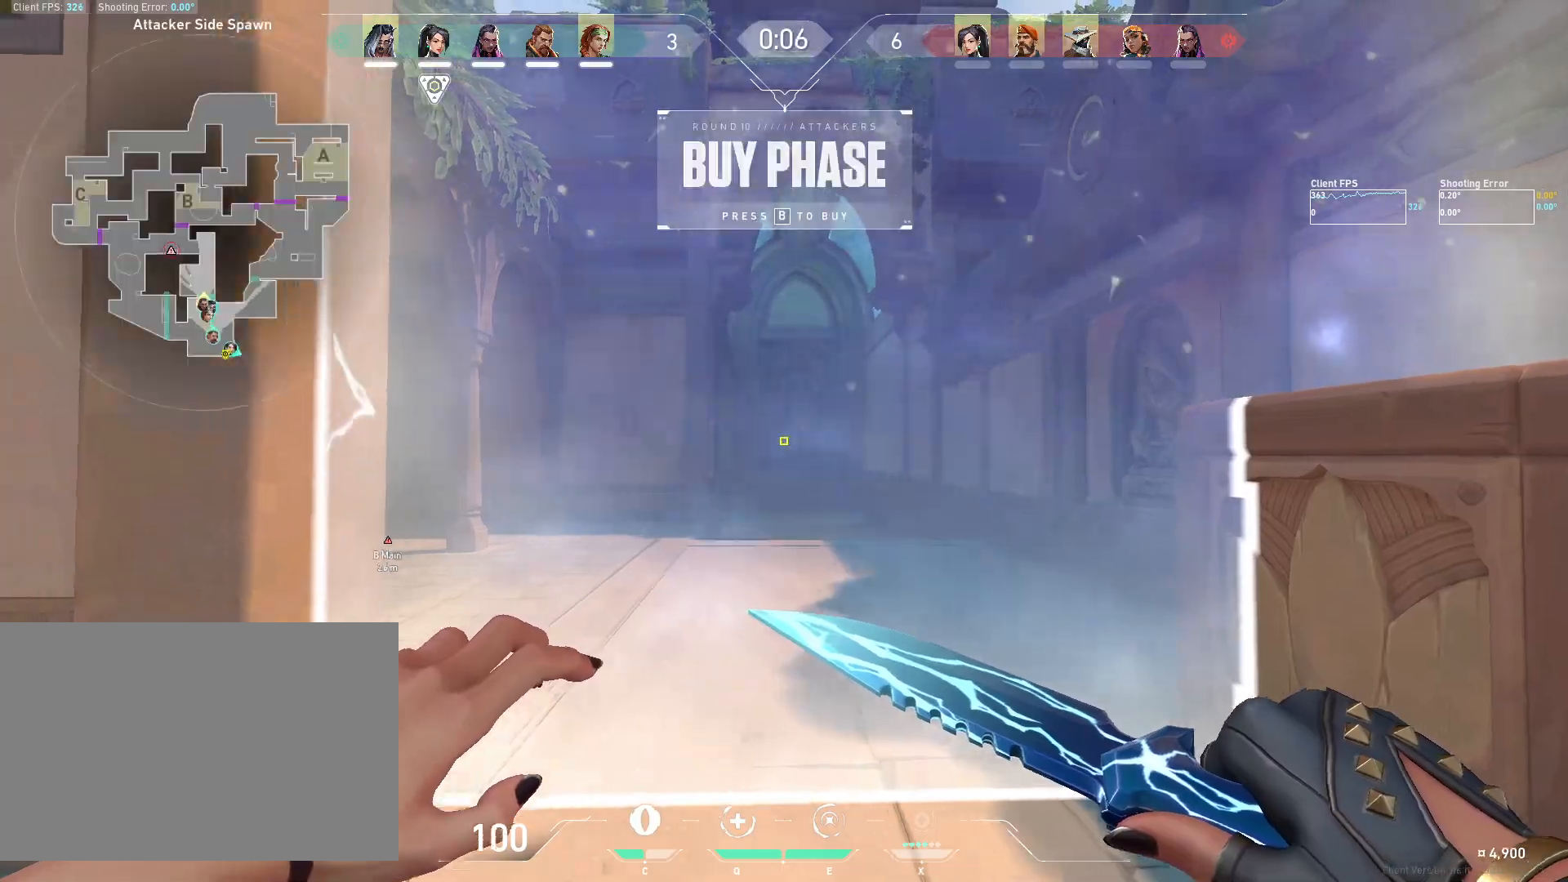
{"keys": [], "mouse": [], "events": [[83, "a", "up"]]}
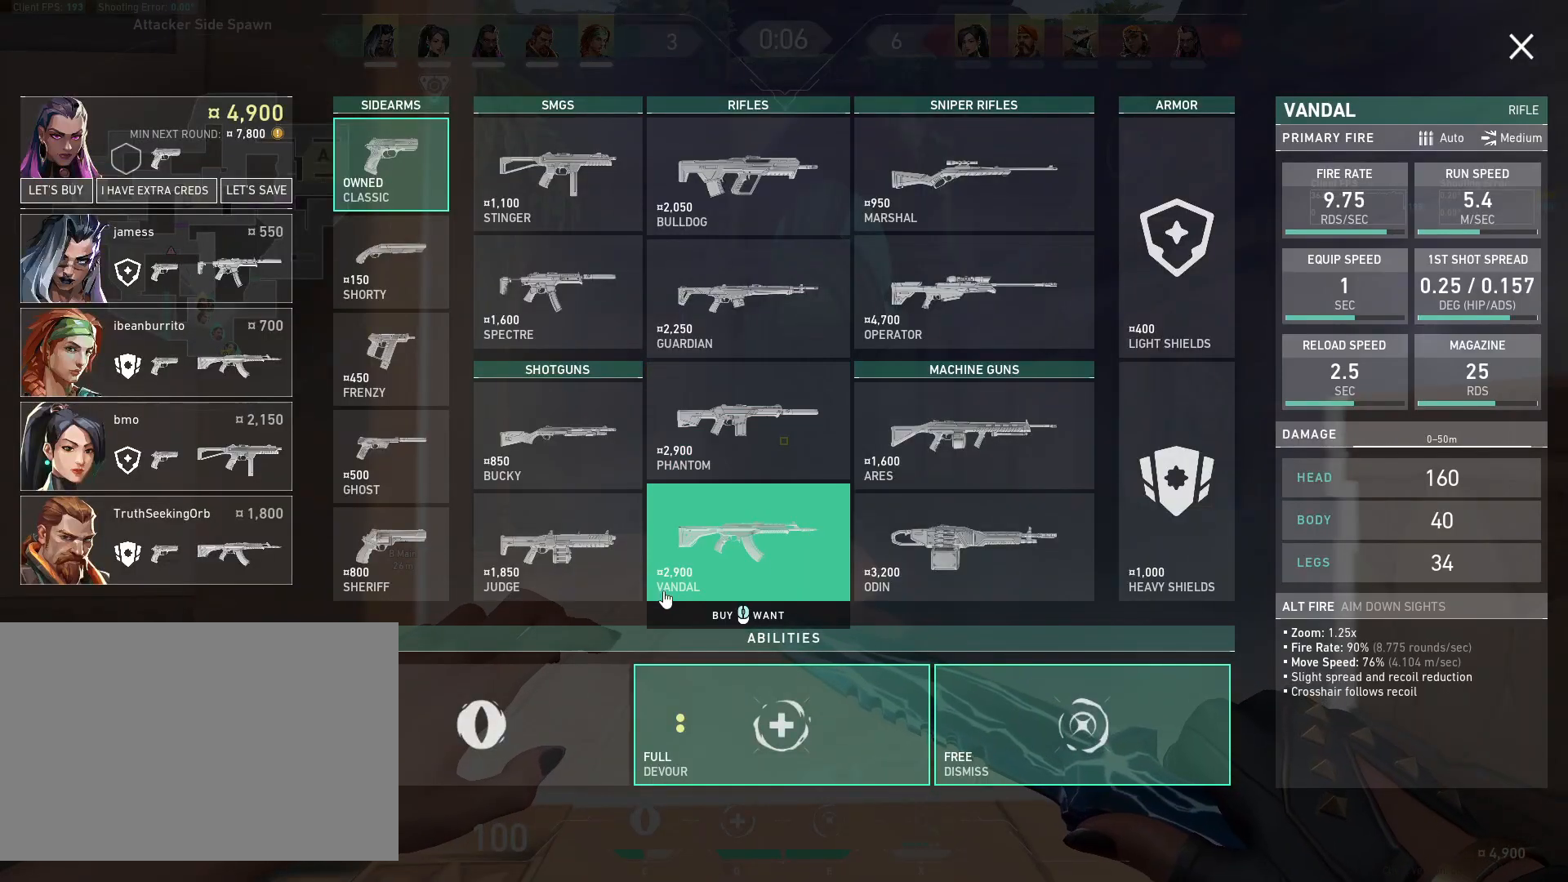
{"keys": [], "mouse": [], "events": []}
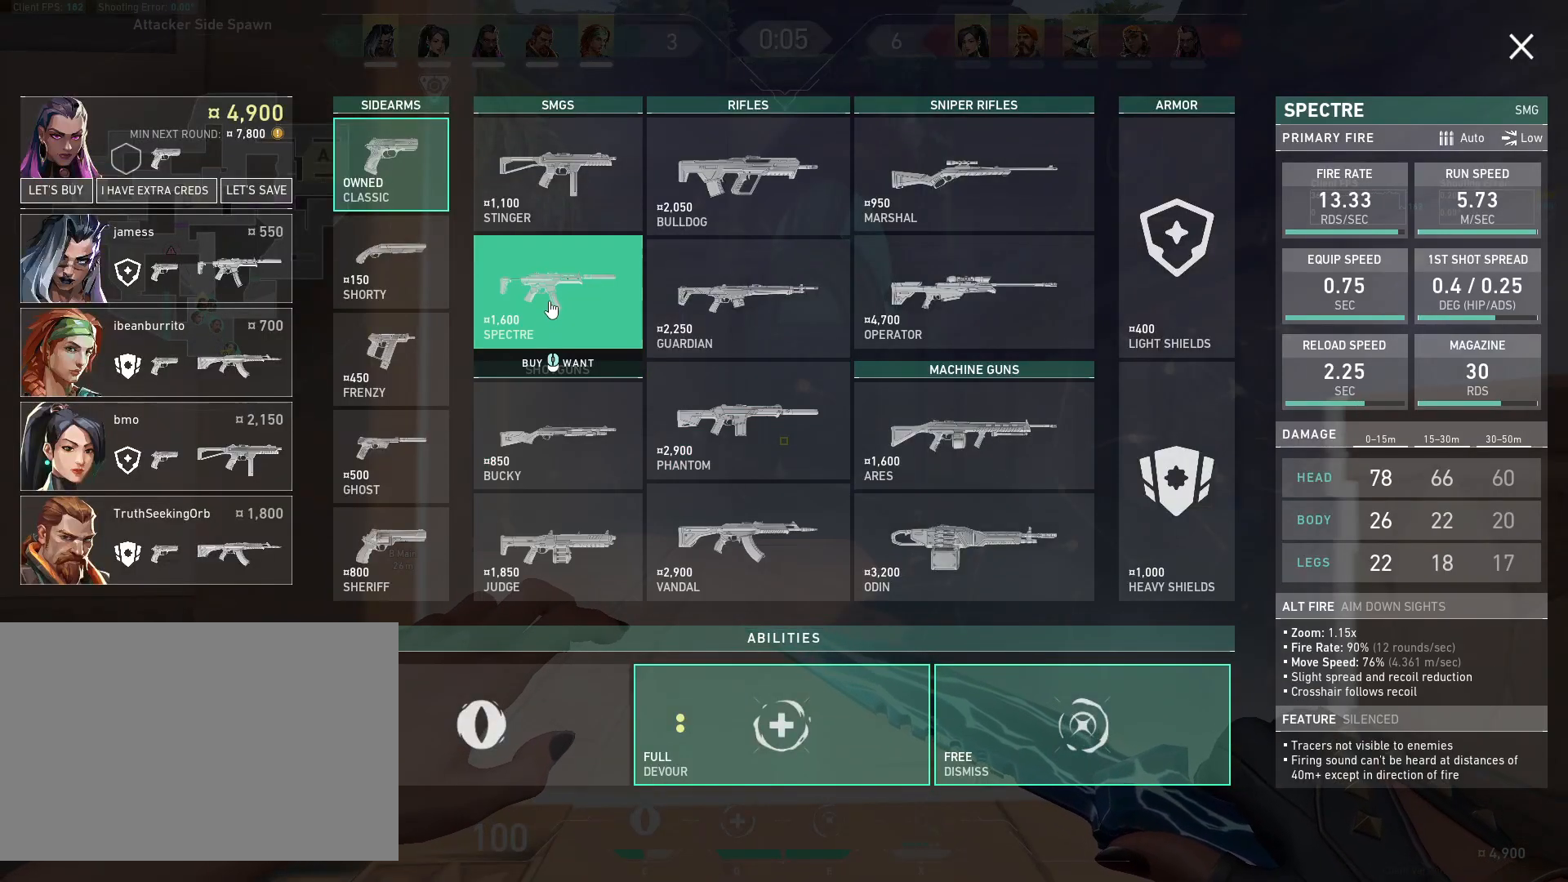
{"keys": [], "mouse": [], "events": []}
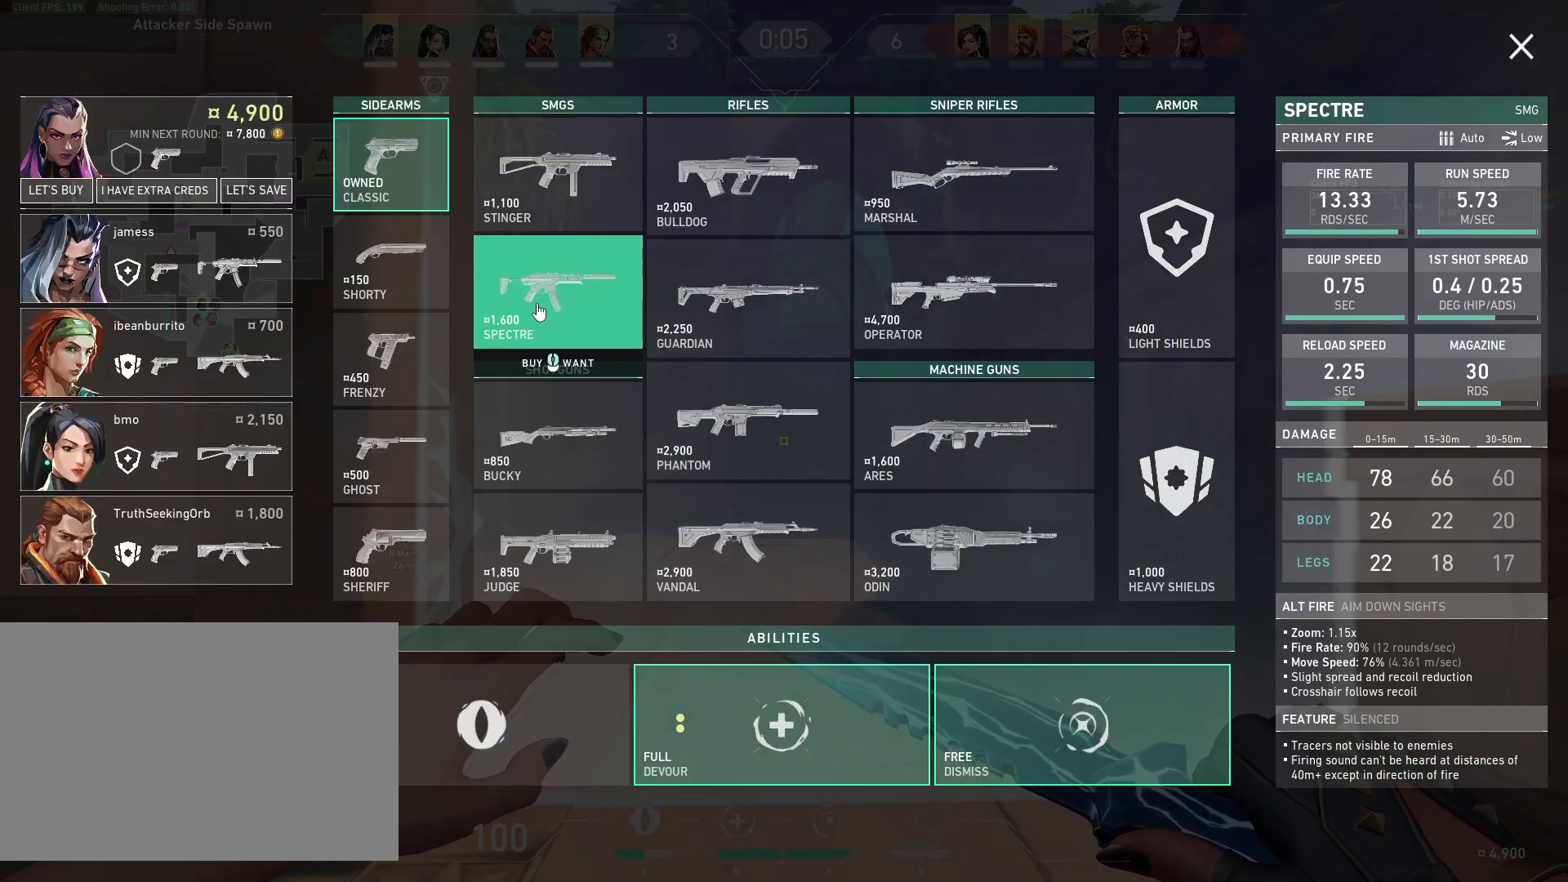
{"keys": [], "mouse": [], "events": []}
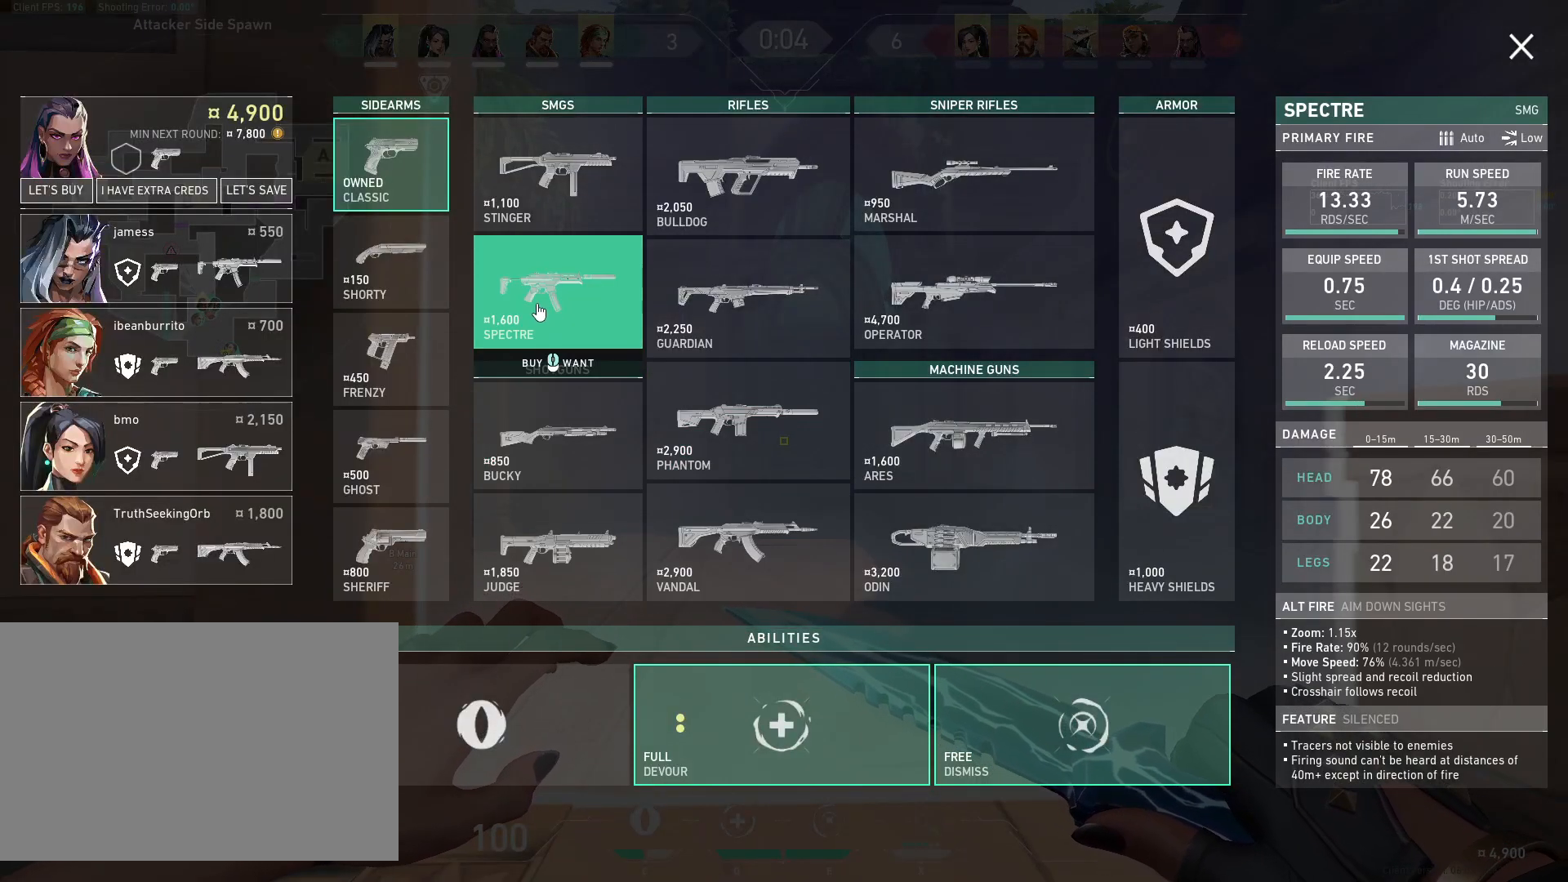
{"keys": [], "mouse": [], "events": []}
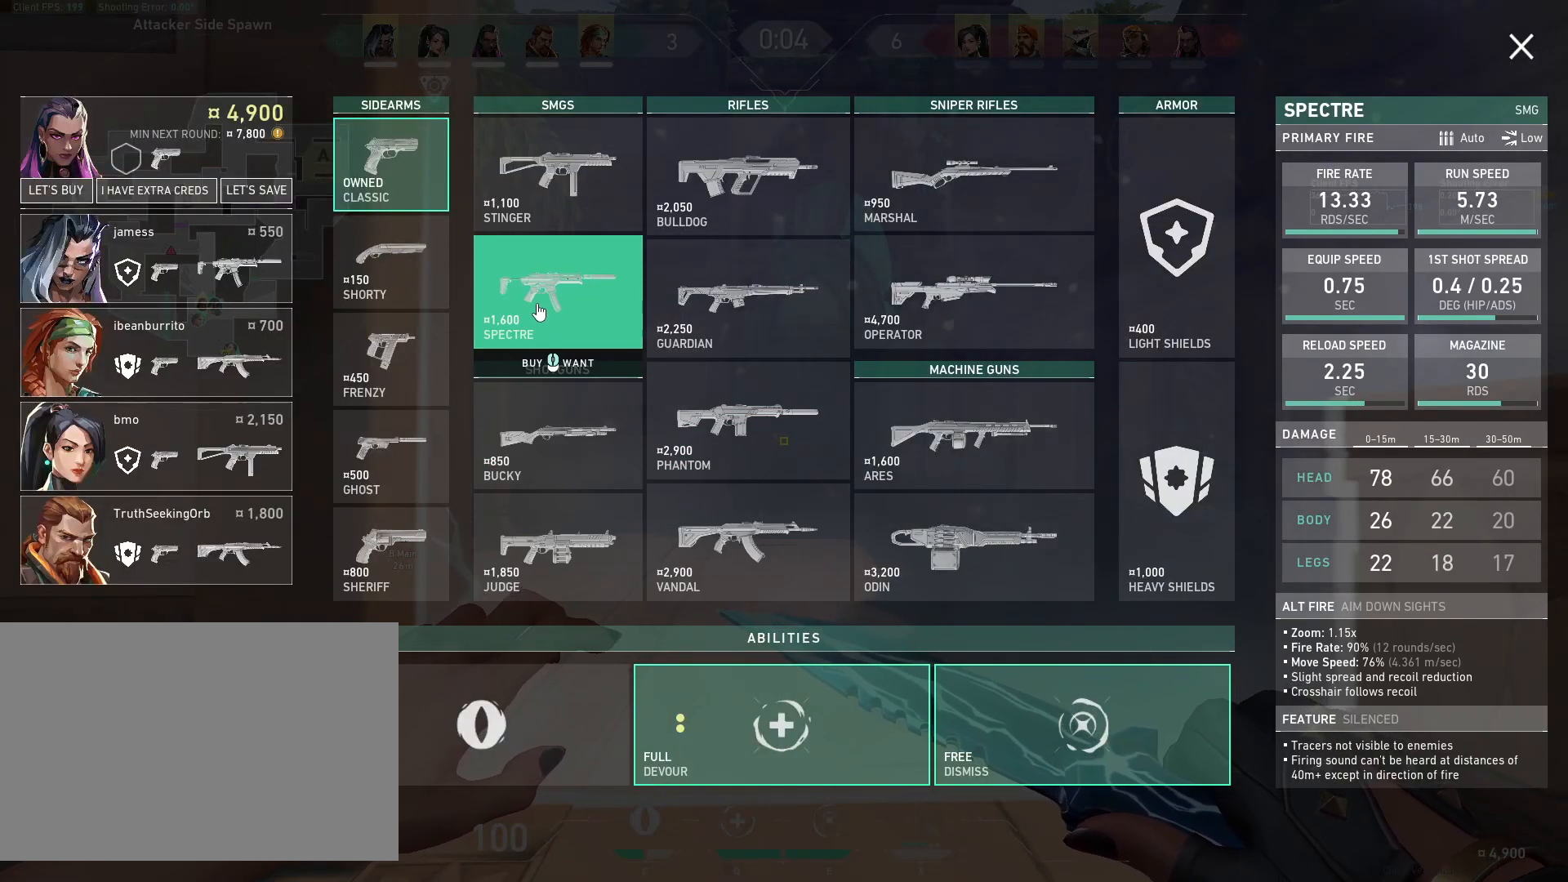
{"keys": [], "mouse": [], "events": [[33, "mouse_left", "down"], [200, "mouse_left", "up"]]}
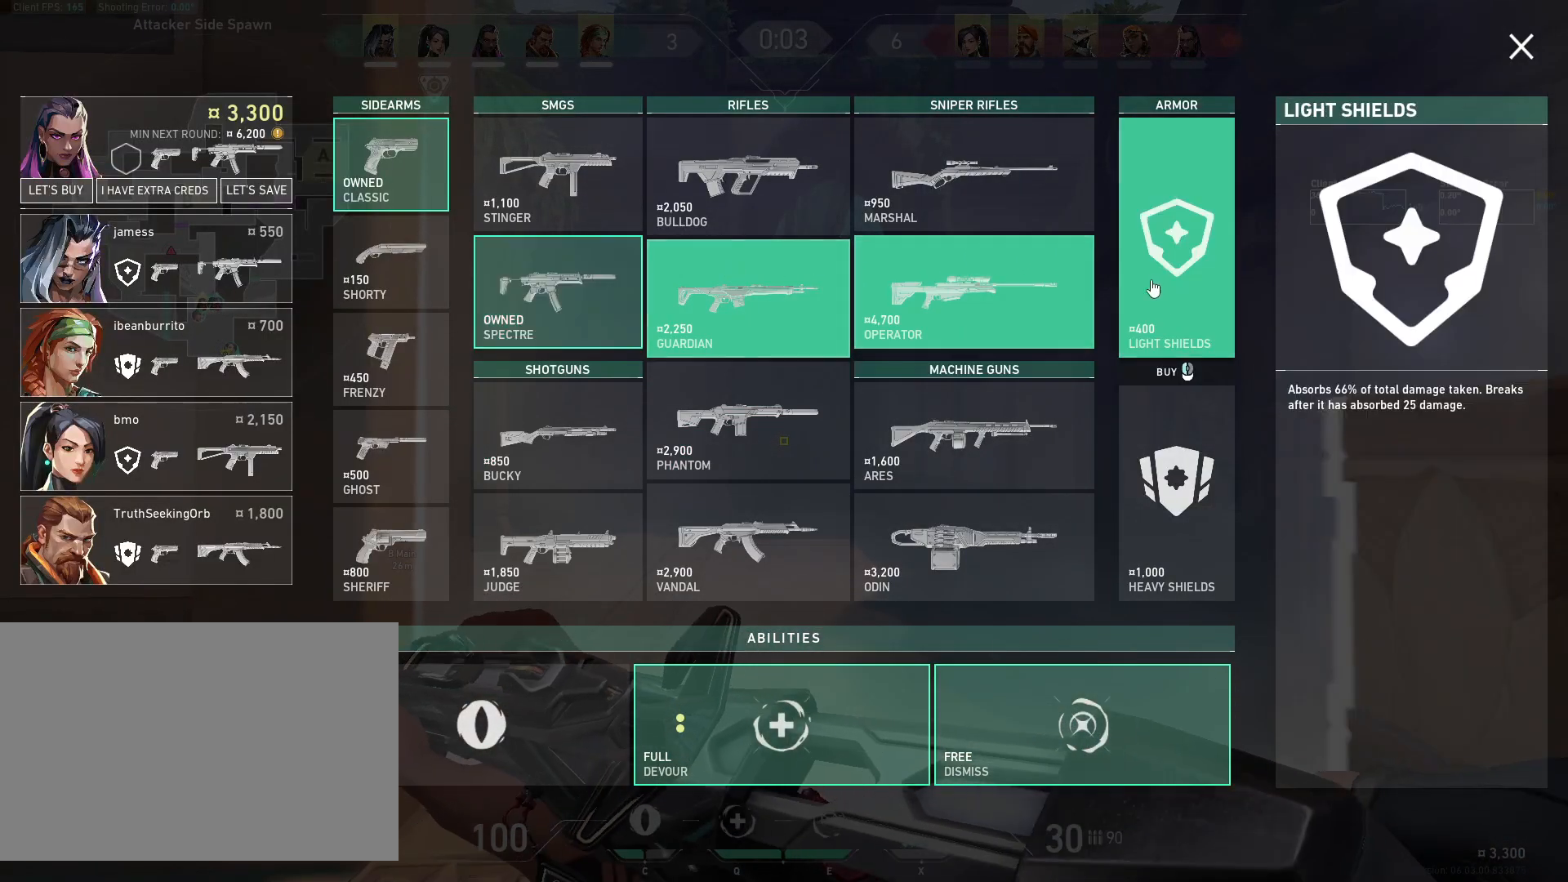
{"keys": [], "mouse": [], "events": []}
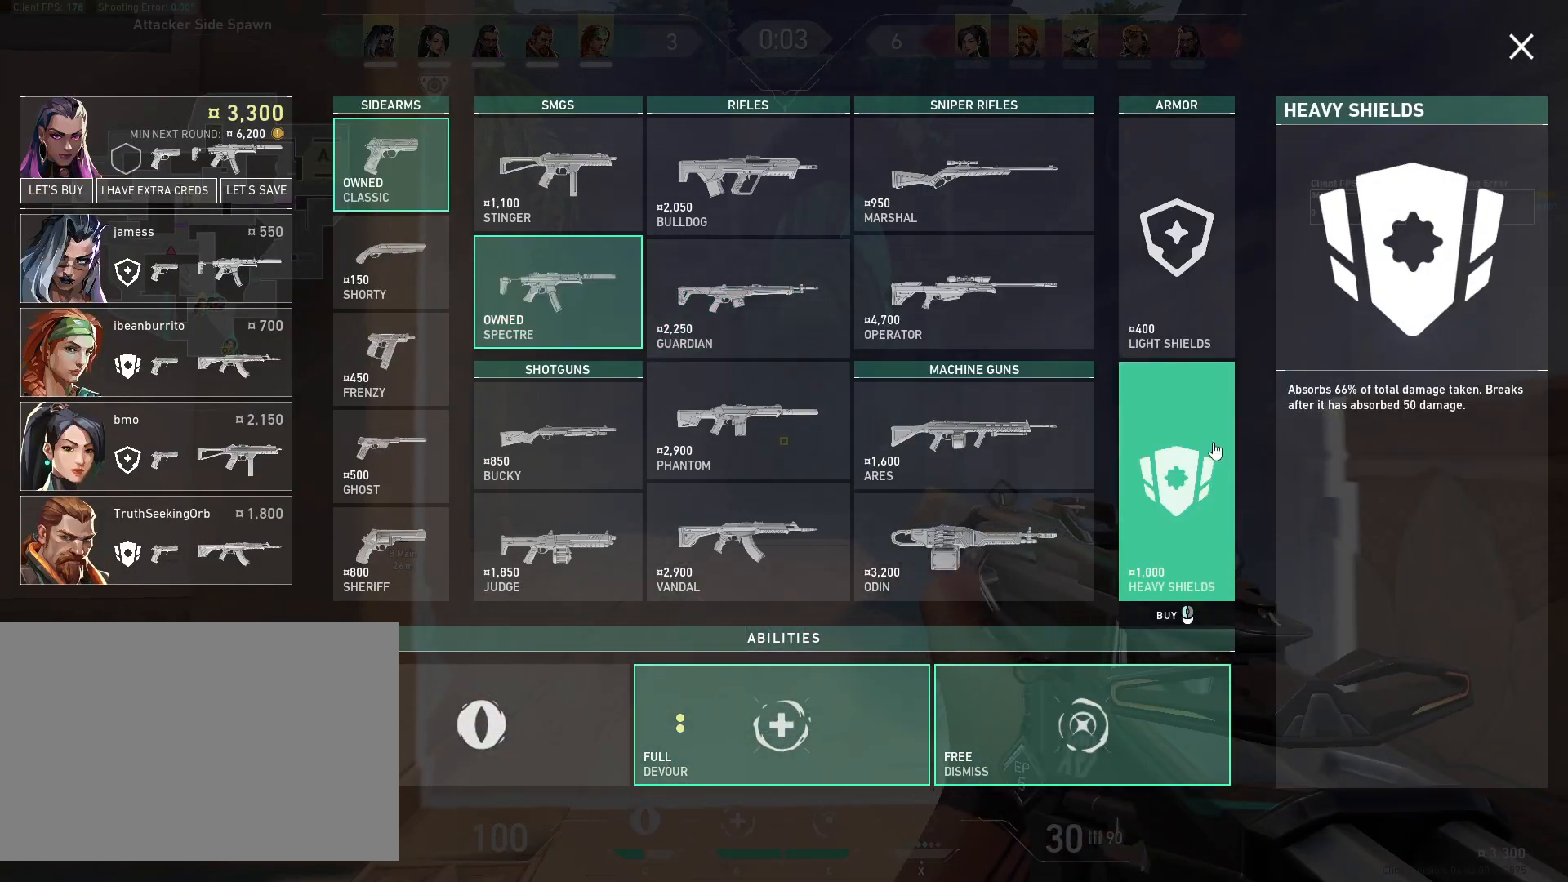
{"keys": [], "mouse": [], "events": [[33, "mouse_left", "down"], [200, "mouse_left", "up"]]}